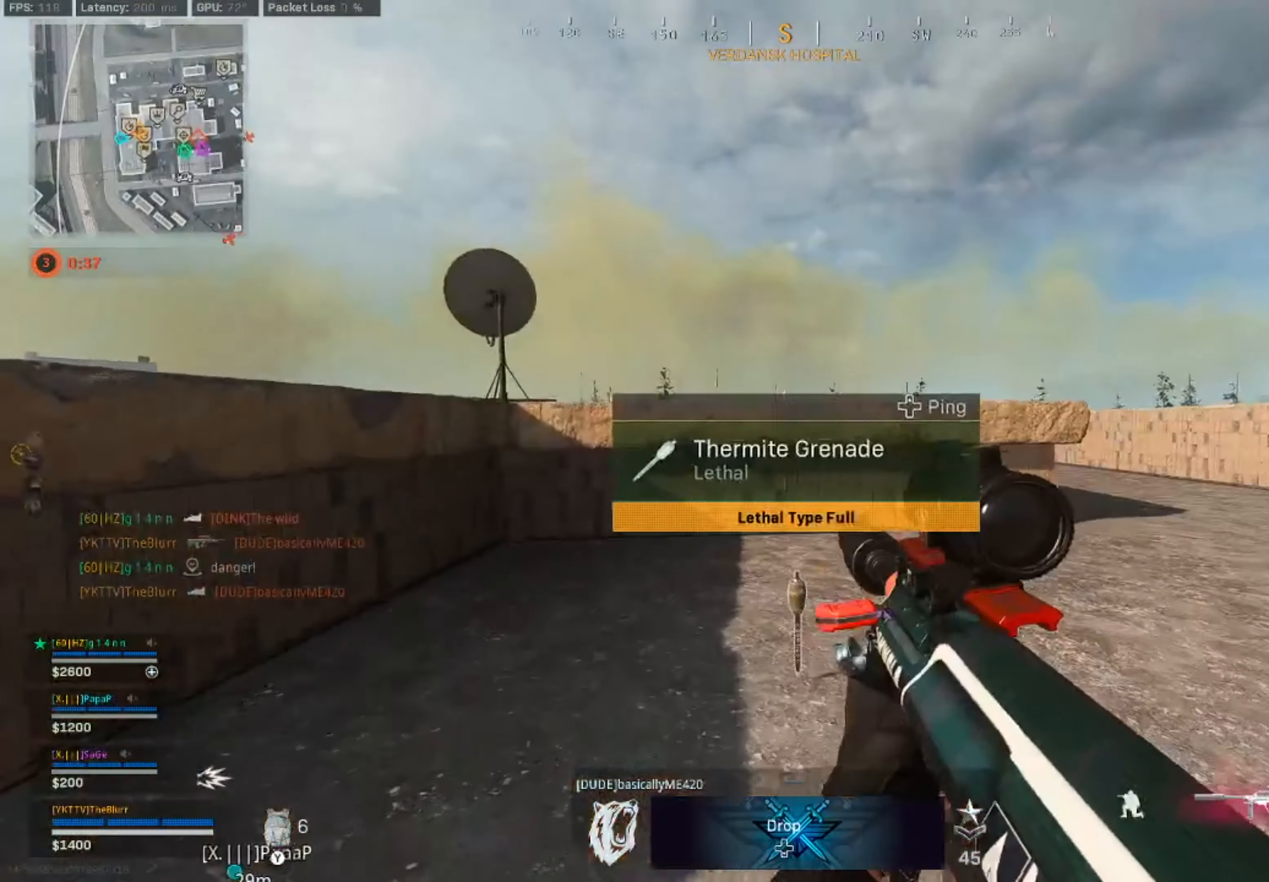
Gameplay with a controller (PlayStation layout); each line is a JSON object with the inputs held at the frame after it. "events" lists button and stick changes between this image and that frame as [ms after this image, input, new state], when the widget could be followed in between.
{"buttons": ["SQUARE"], "left_stick": "left", "right_stick": "right", "events": [[17, "SQUARE", "down"], [184, "right_stick", "right"], [334, "right_stick", "center"], [400, "right_stick", "right"], [434, "left_stick", "left"]]}
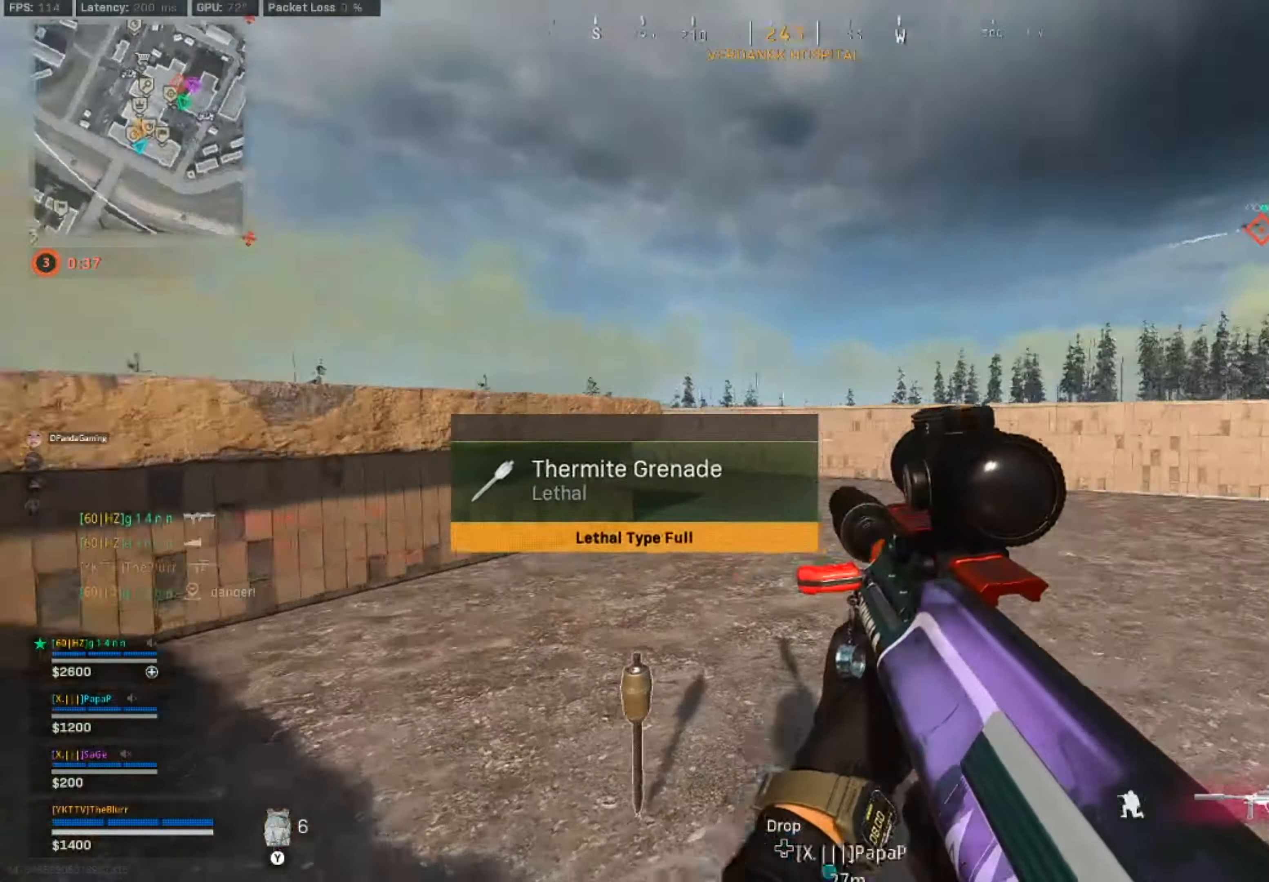
{"buttons": ["SQUARE"], "left_stick": "left", "right_stick": "up-right", "events": [[50, "right_stick", "up-right"]]}
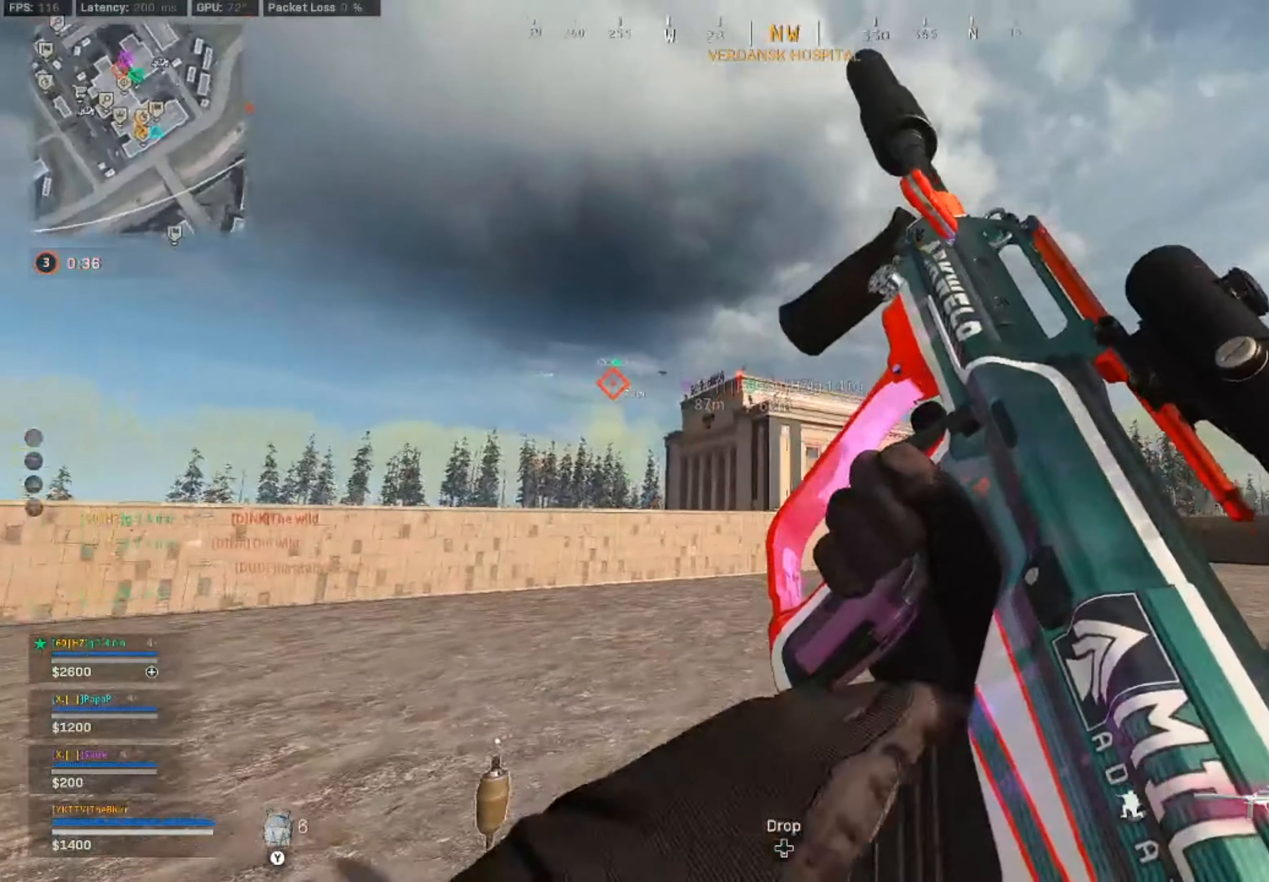
{"buttons": [], "left_stick": "up-left", "right_stick": "center", "events": [[17, "SQUARE", "up"], [17, "right_stick", "center"], [200, "left_stick", "up"], [384, "left_stick", "up-left"]]}
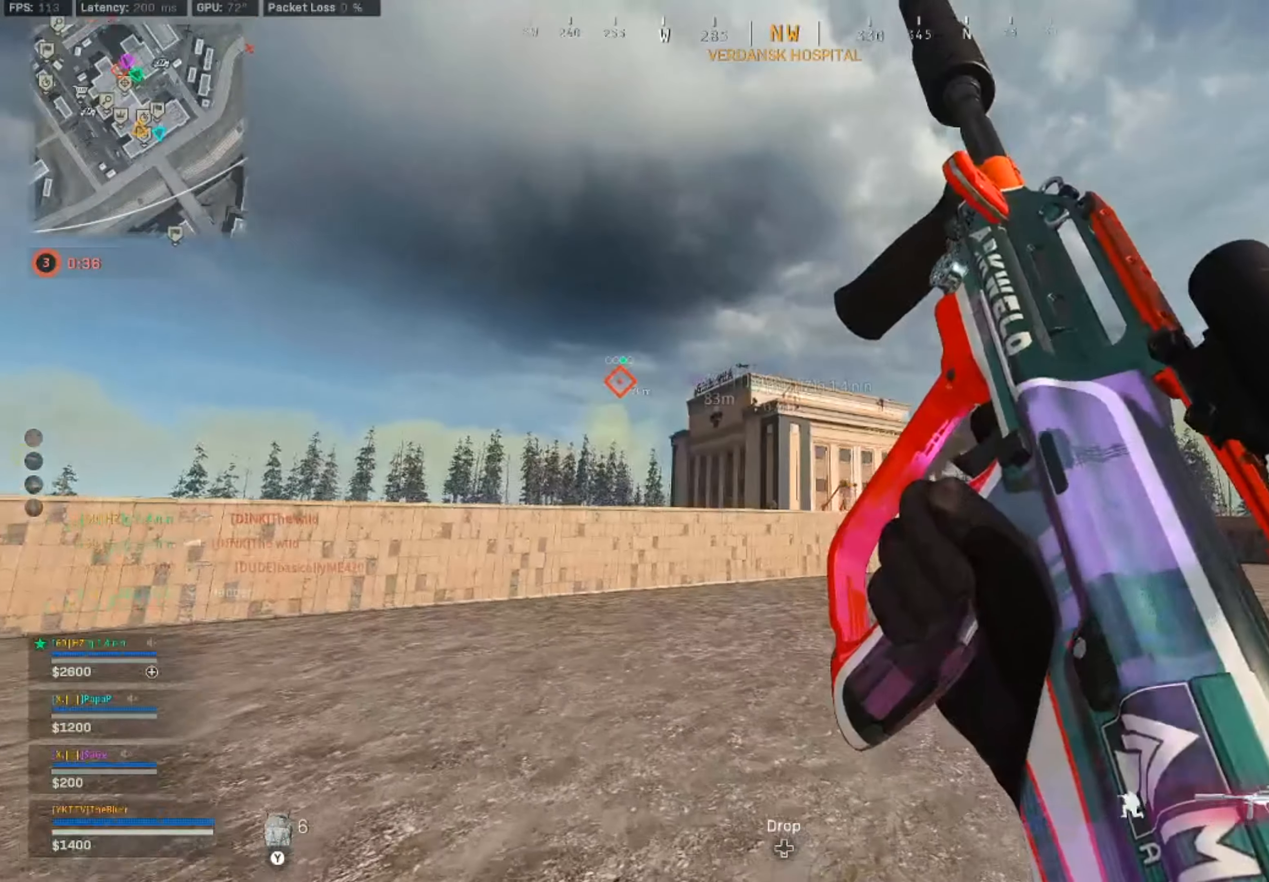
{"buttons": [], "left_stick": "down-left", "right_stick": "center", "events": [[150, "right_stick", "right"], [184, "left_stick", "down-left"], [234, "right_stick", "center"]]}
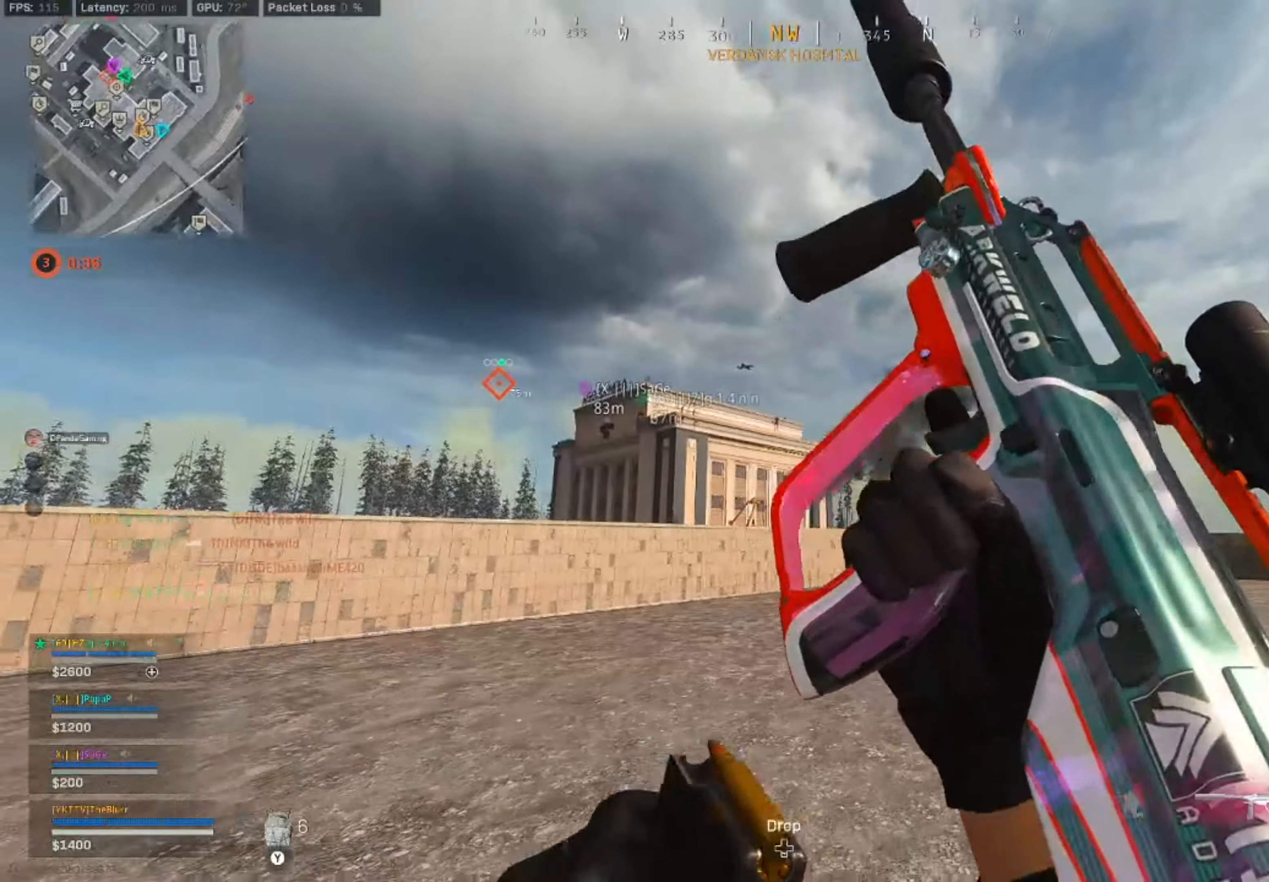
{"buttons": [], "left_stick": "down-left", "right_stick": "center", "events": []}
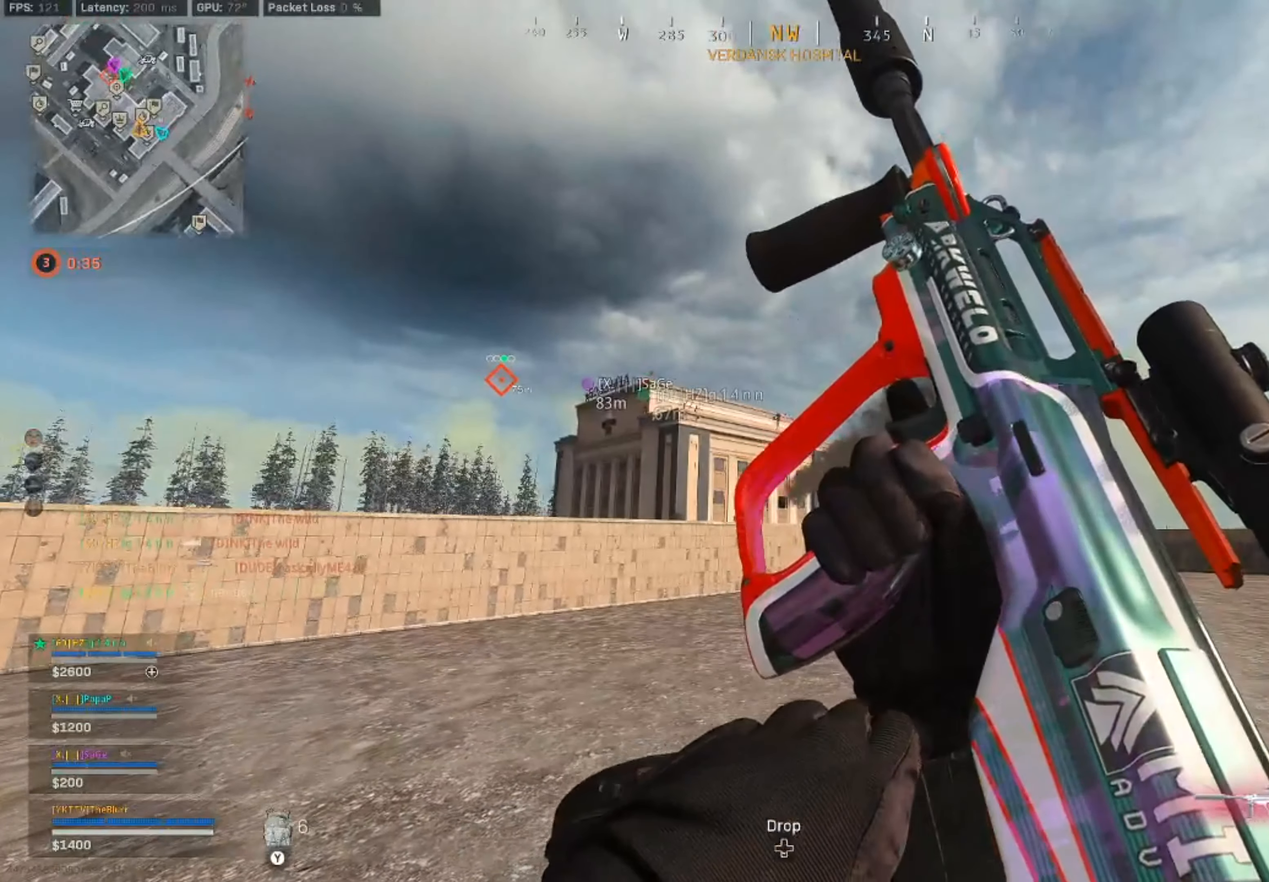
{"buttons": ["L2"], "left_stick": "right", "right_stick": "left", "events": [[150, "left_stick", "left"], [166, "L2", "down"], [266, "left_stick", "right"], [450, "right_stick", "left"]]}
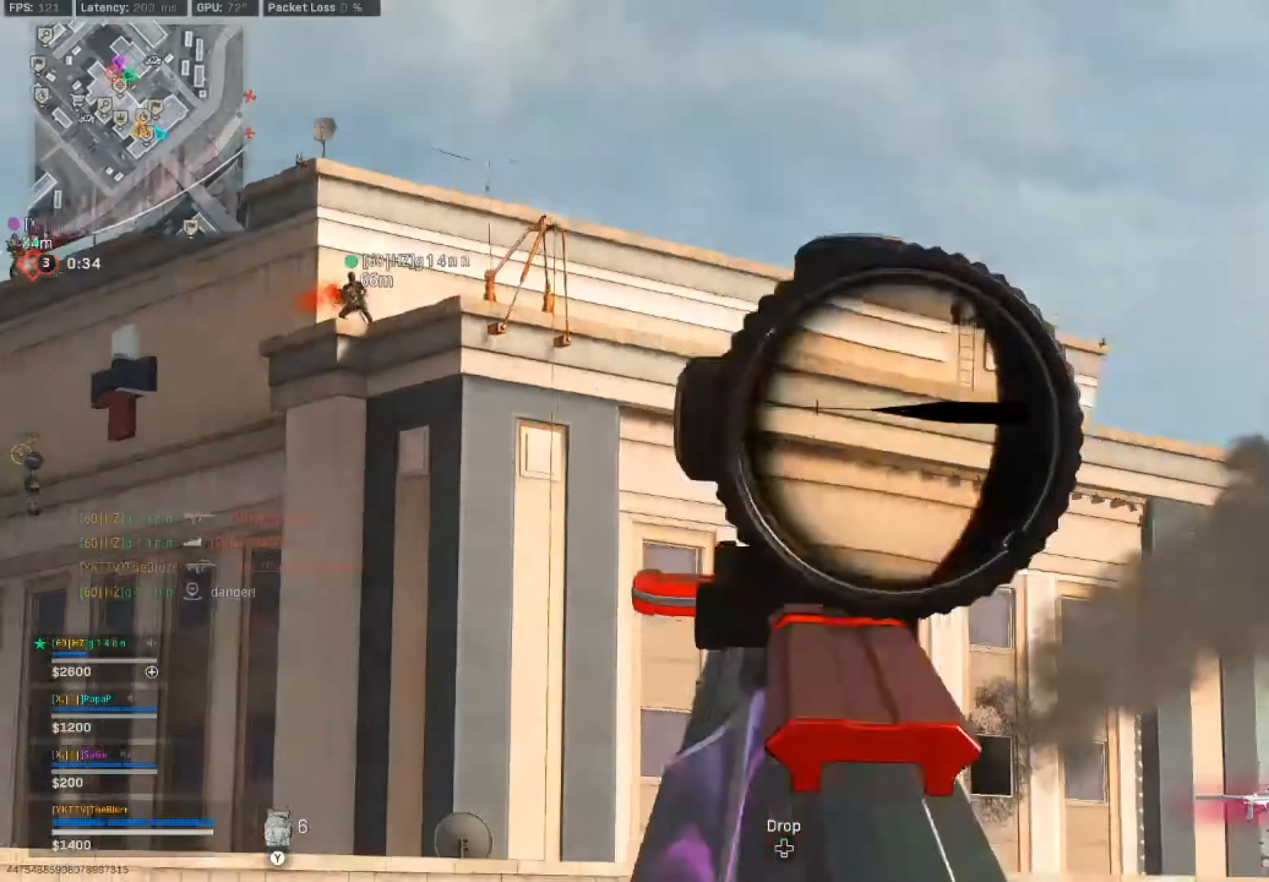
{"buttons": [], "left_stick": "right", "right_stick": "left", "events": [[133, "right_stick", "up-left"], [250, "left_stick", "left"], [483, "L2", "up"], [483, "right_stick", "left"], [500, "left_stick", "right"]]}
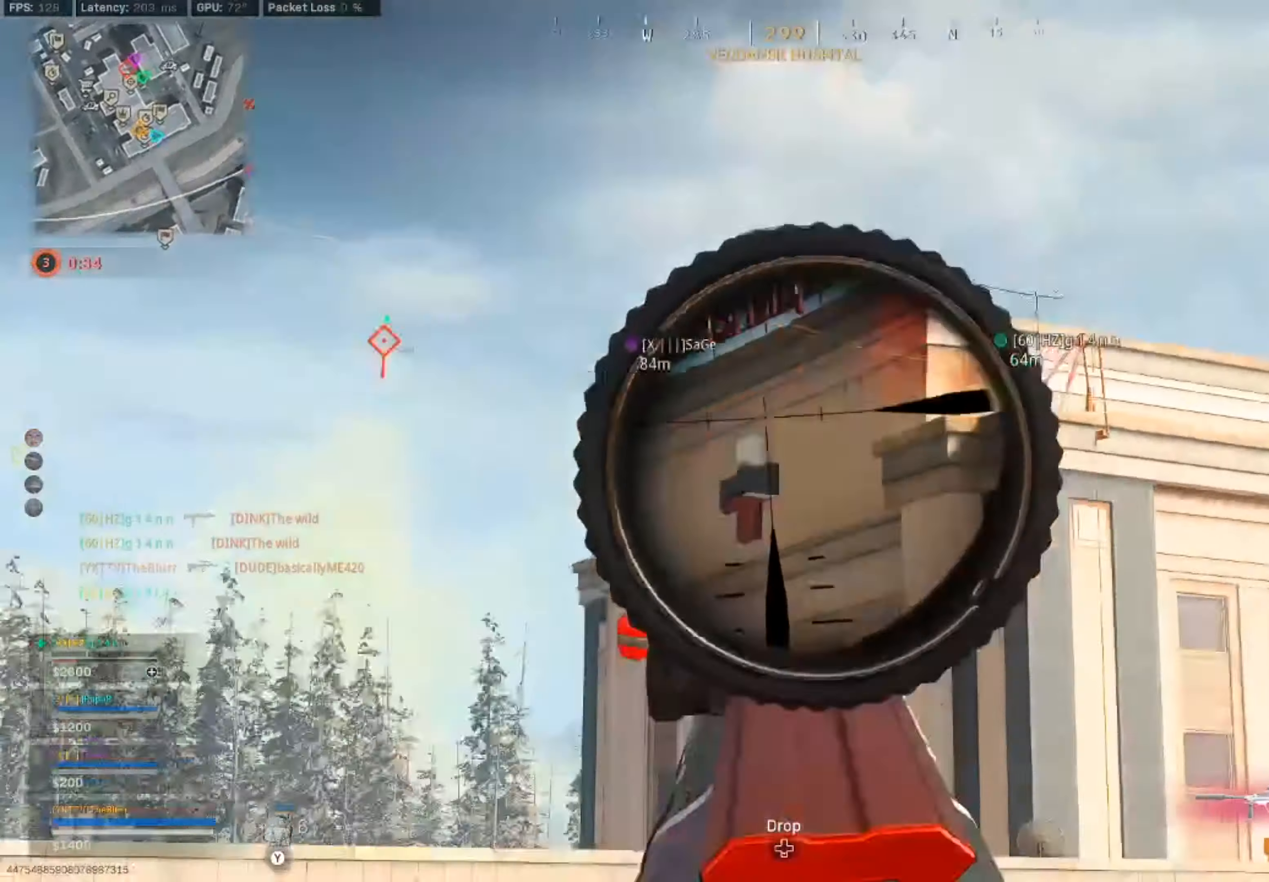
{"buttons": [], "left_stick": "right", "right_stick": "center", "events": [[300, "right_stick", "center"]]}
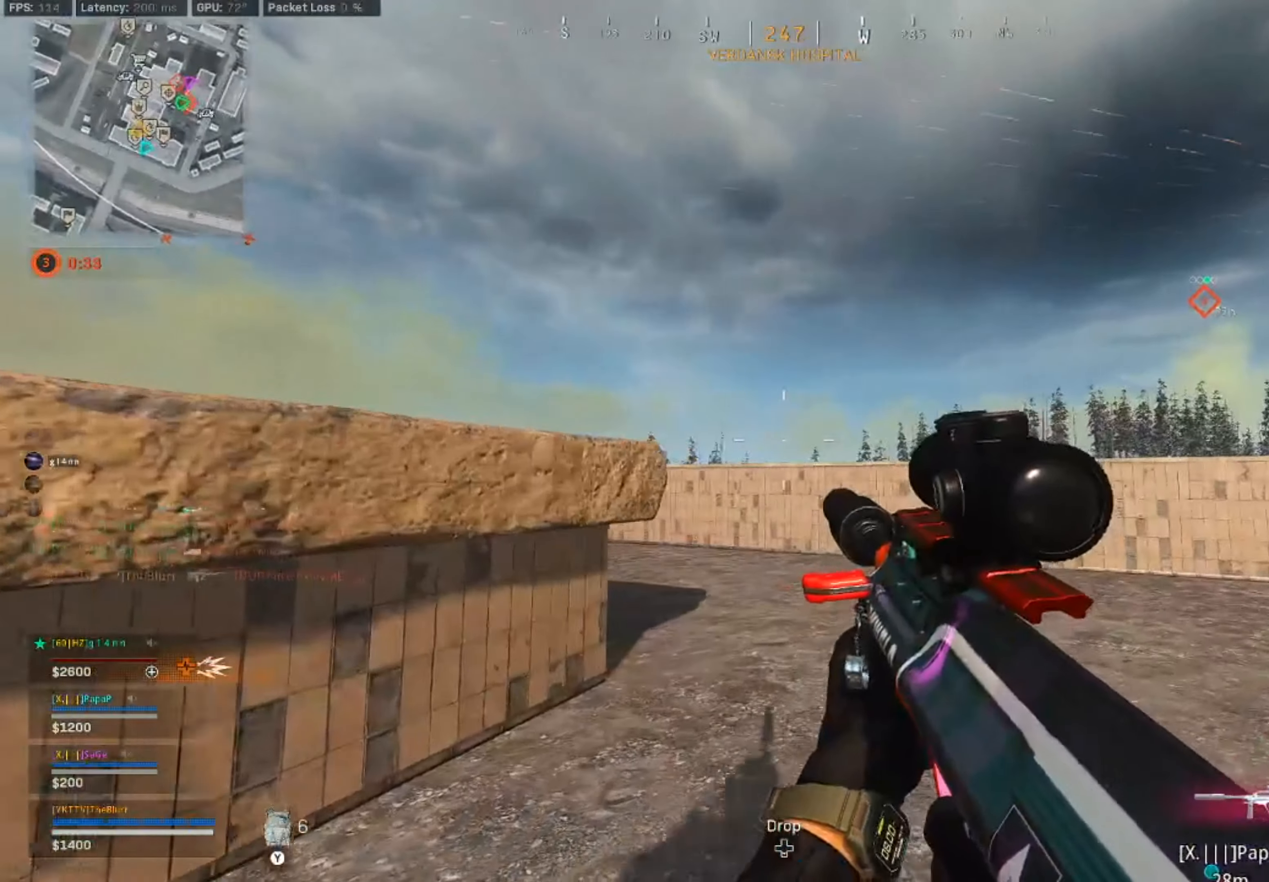
{"buttons": [], "left_stick": "left", "right_stick": "center", "events": [[100, "right_stick", "right"], [116, "left_stick", "left"], [450, "right_stick", "center"]]}
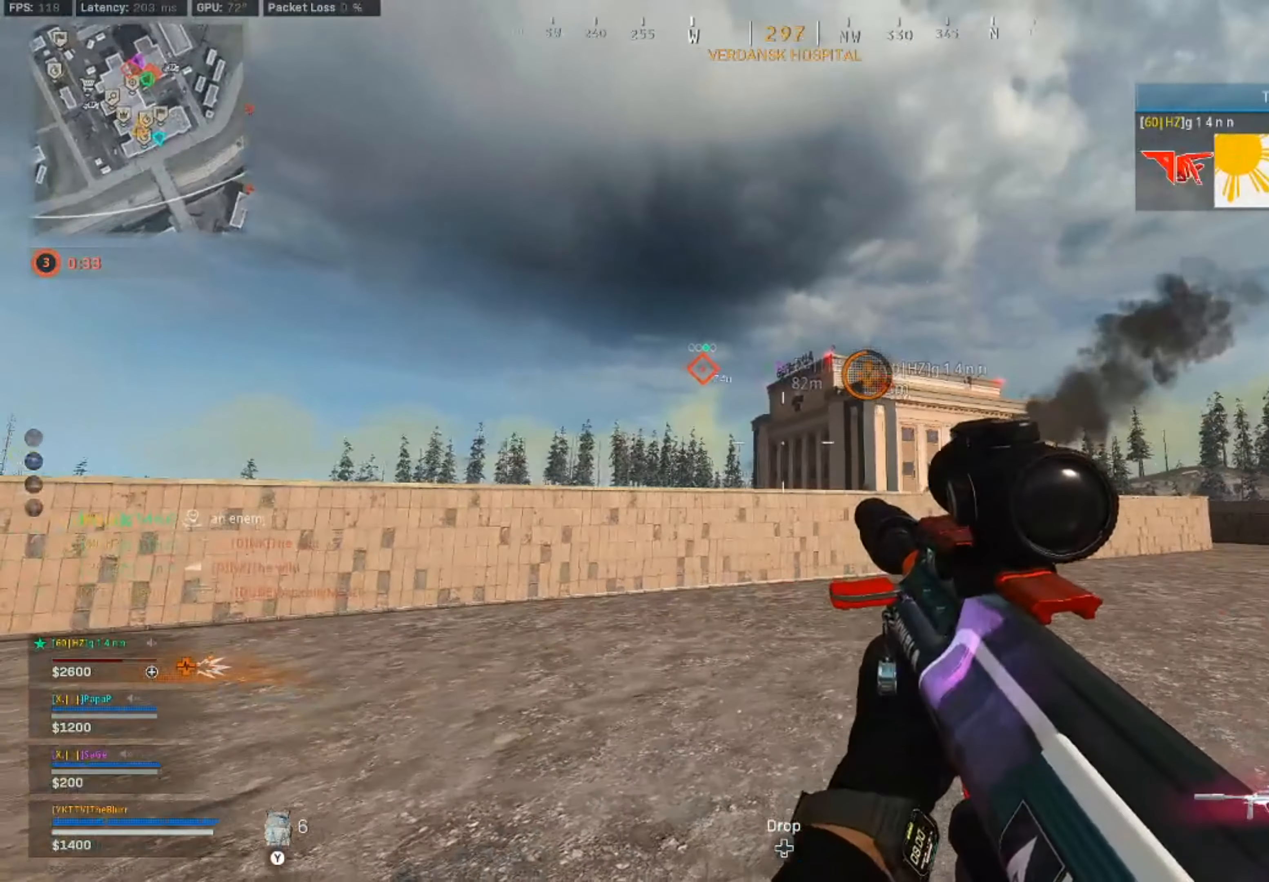
{"buttons": ["L2"], "left_stick": "center", "right_stick": "center", "events": [[150, "L2", "down"], [150, "right_stick", "up"], [233, "left_stick", "up-right"], [266, "right_stick", "center"], [483, "left_stick", "center"]]}
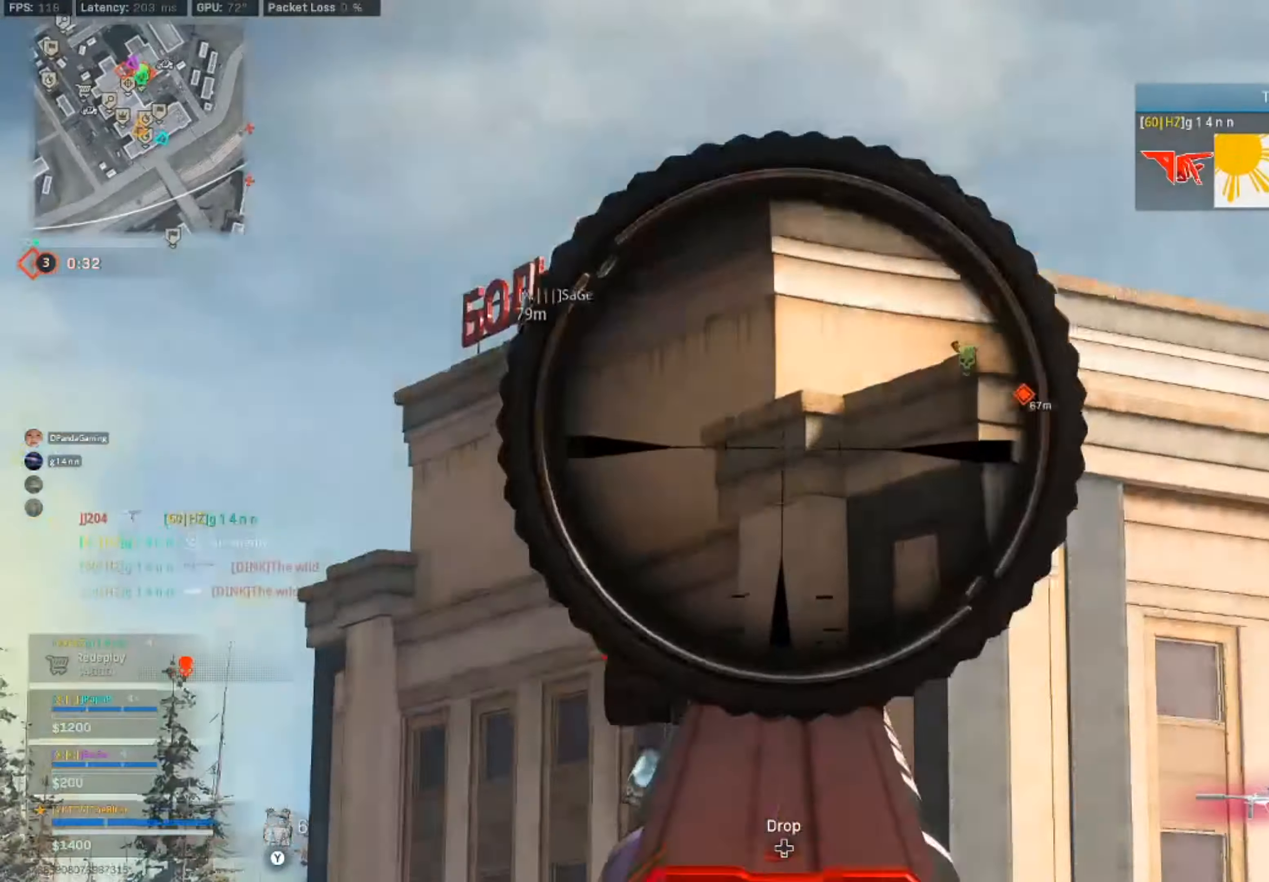
{"buttons": ["L2"], "left_stick": "left", "right_stick": "right", "events": [[100, "right_stick", "up-right"], [150, "left_stick", "left"], [233, "right_stick", "right"]]}
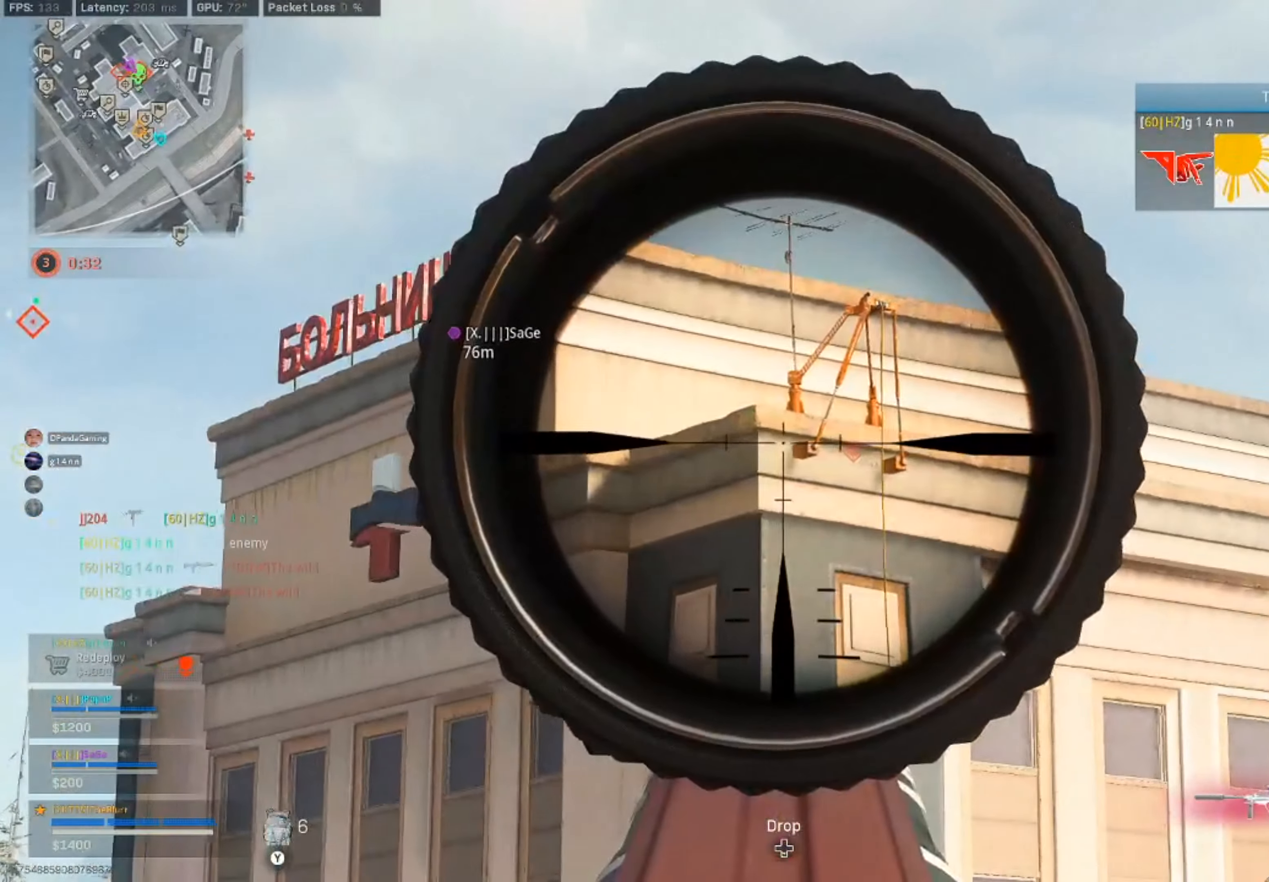
{"buttons": ["L2"], "left_stick": "up-right", "right_stick": "center", "events": [[116, "L2", "up"], [116, "right_stick", "center"], [133, "left_stick", "right"], [366, "L2", "down"], [433, "left_stick", "up-right"]]}
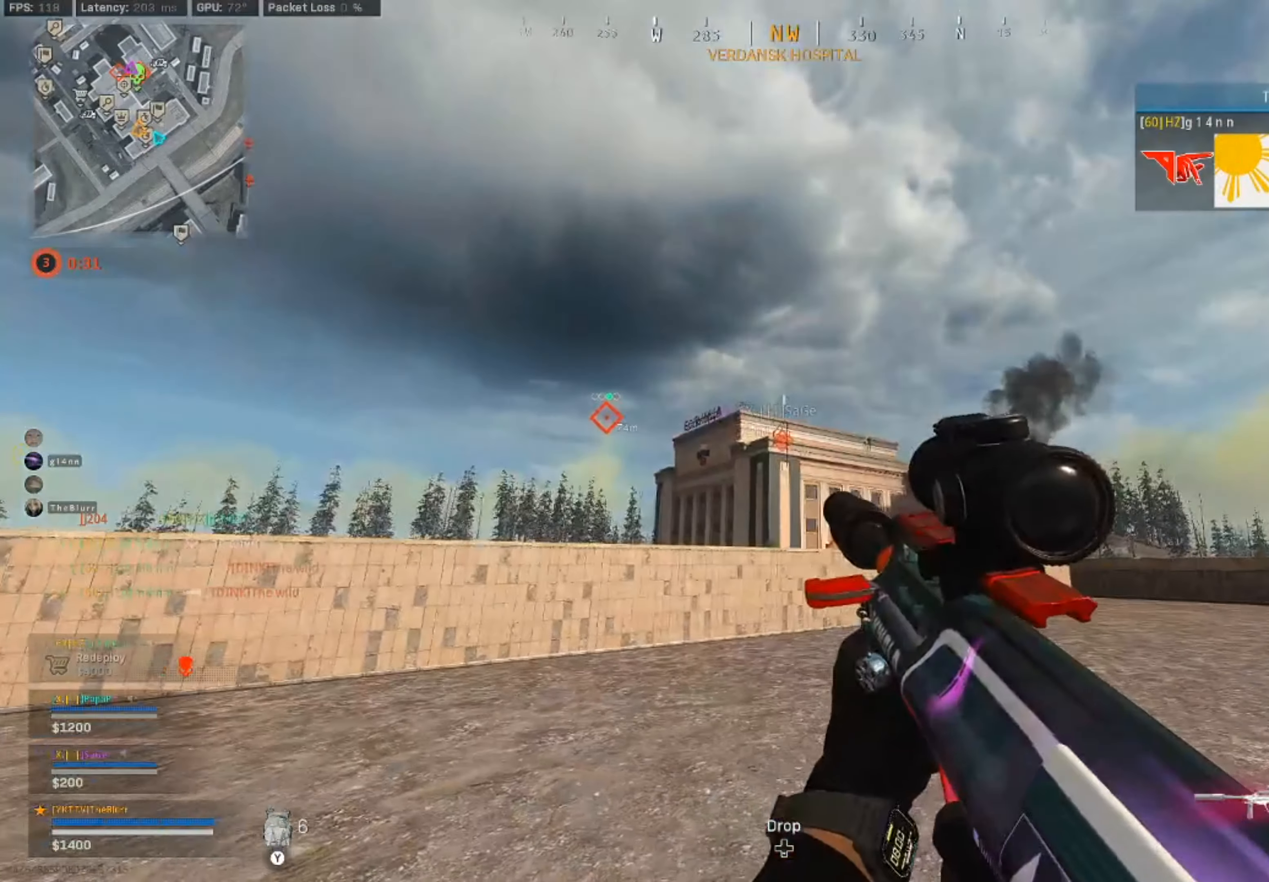
{"buttons": [], "left_stick": "center", "right_stick": "center", "events": [[333, "L2", "up"], [333, "left_stick", "center"], [400, "DPAD_RIGHT", "down"], [500, "DPAD_RIGHT", "up"]]}
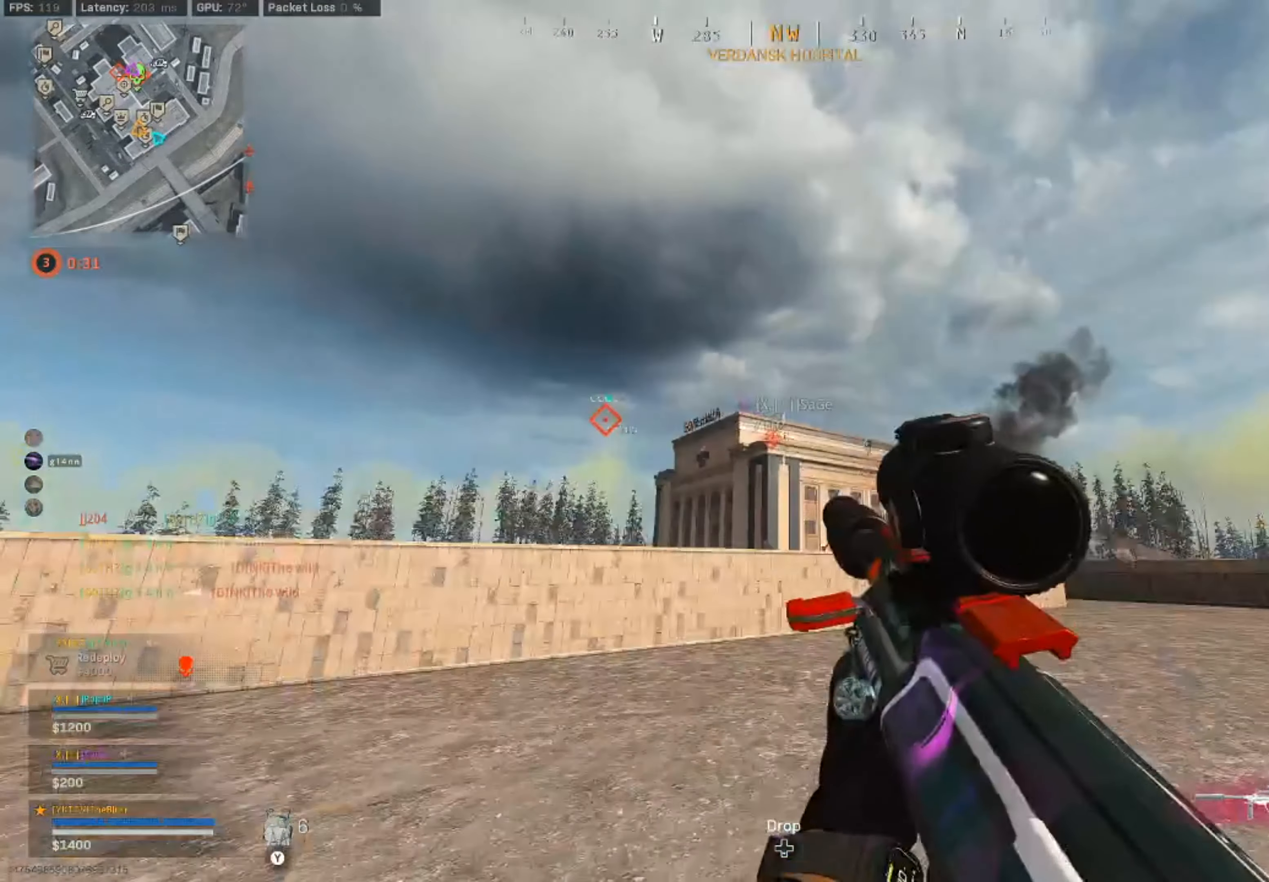
{"buttons": ["L2"], "left_stick": "up-left", "right_stick": "center", "events": [[33, "DPAD_RIGHT", "down"], [66, "DPAD_RIGHT", "up"], [183, "DPAD_RIGHT", "down"], [200, "DPAD_RIGHT", "up"], [366, "left_stick", "up-left"], [483, "L2", "down"]]}
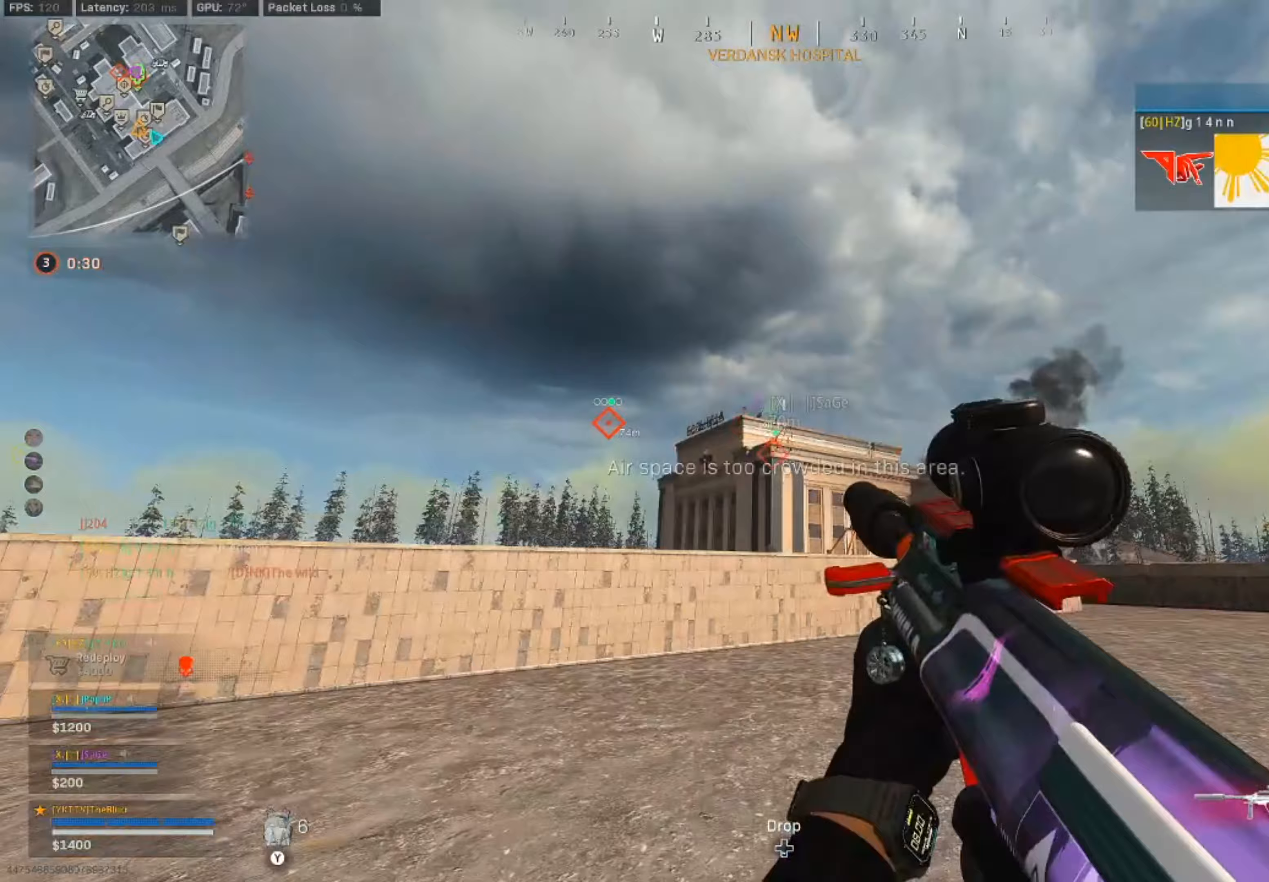
{"buttons": ["L2"], "left_stick": "left", "right_stick": "up", "events": [[33, "L1", "down"], [200, "L1", "up"], [400, "right_stick", "up"], [483, "left_stick", "left"]]}
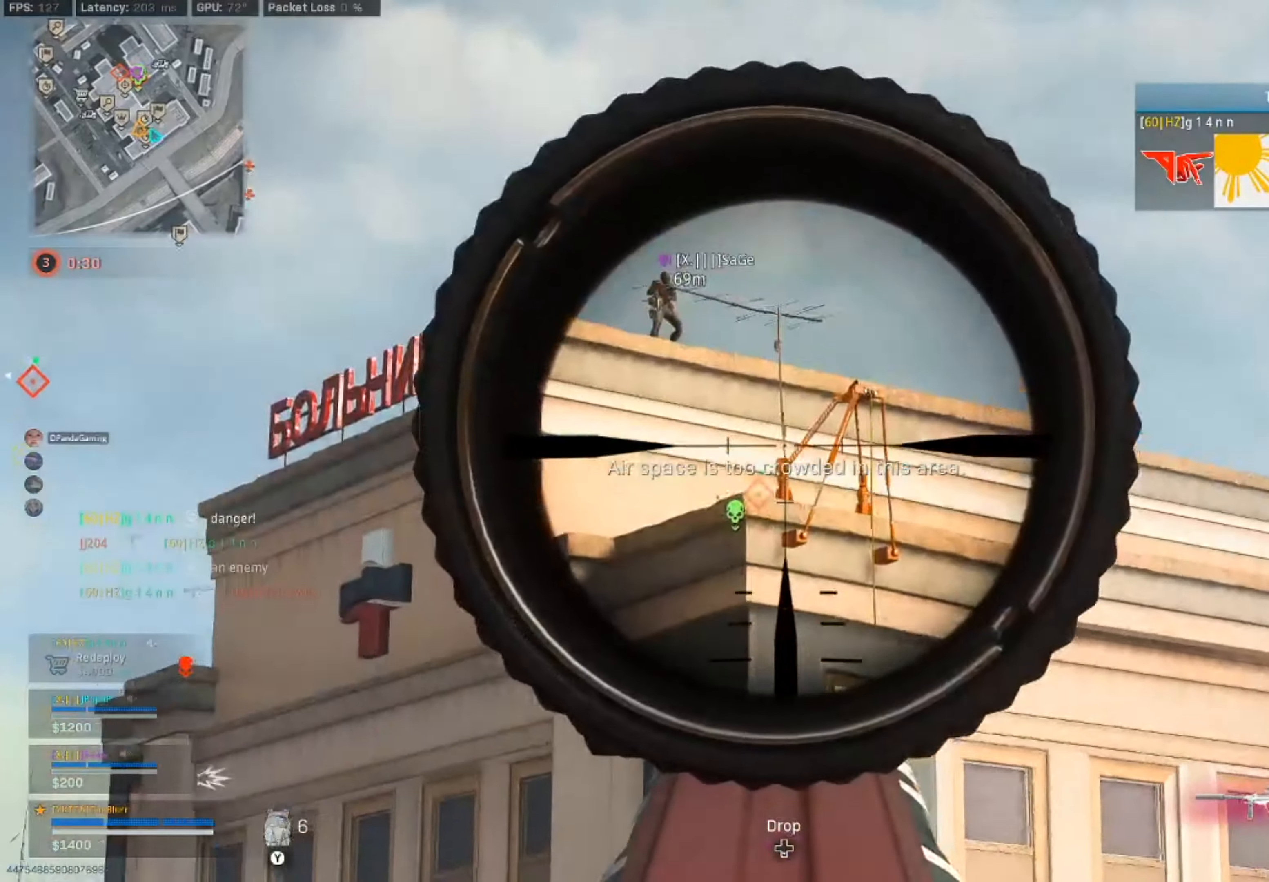
{"buttons": ["L2"], "left_stick": "left", "right_stick": "down", "events": [[200, "right_stick", "center"], [383, "right_stick", "down-right"], [483, "right_stick", "down"]]}
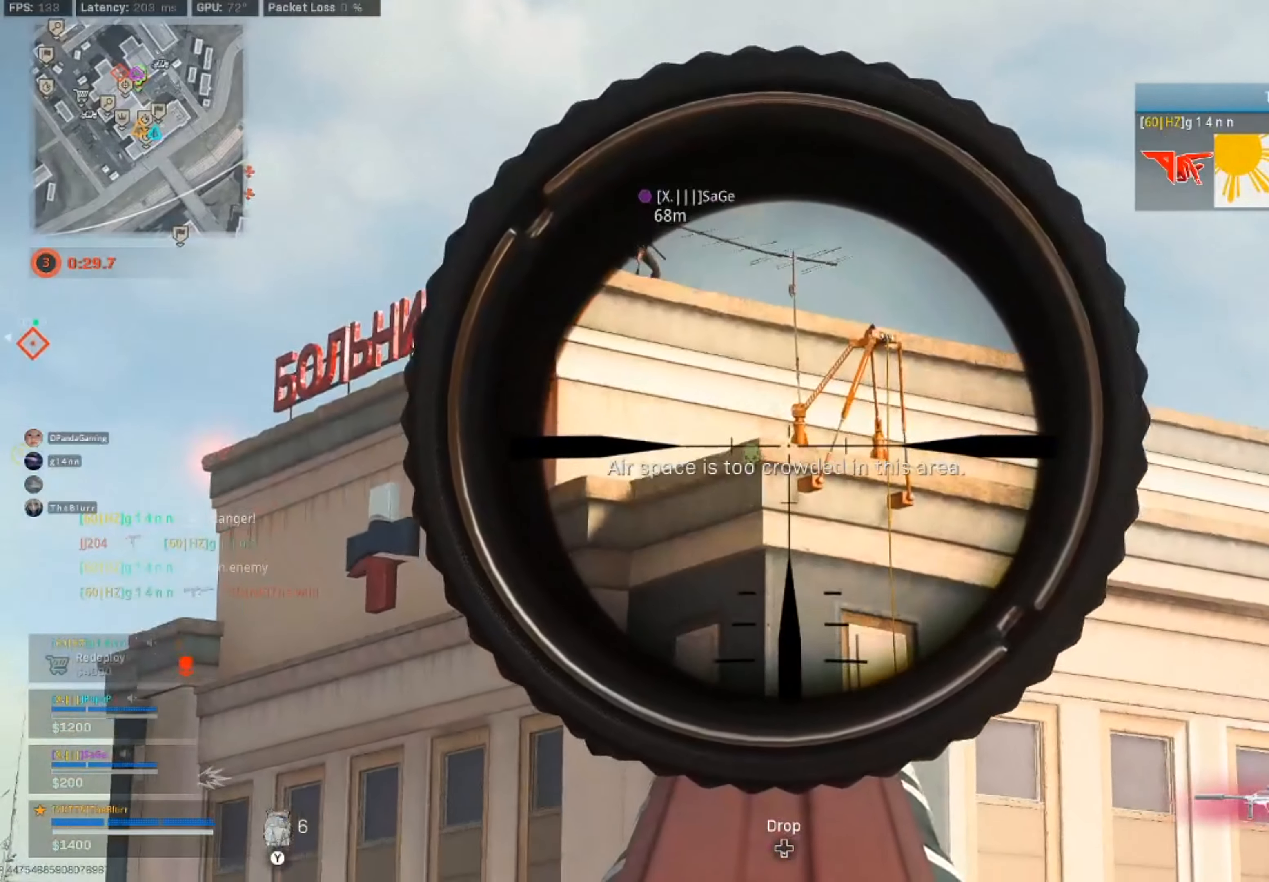
{"buttons": ["L2"], "left_stick": "left", "right_stick": "center", "events": [[100, "right_stick", "center"]]}
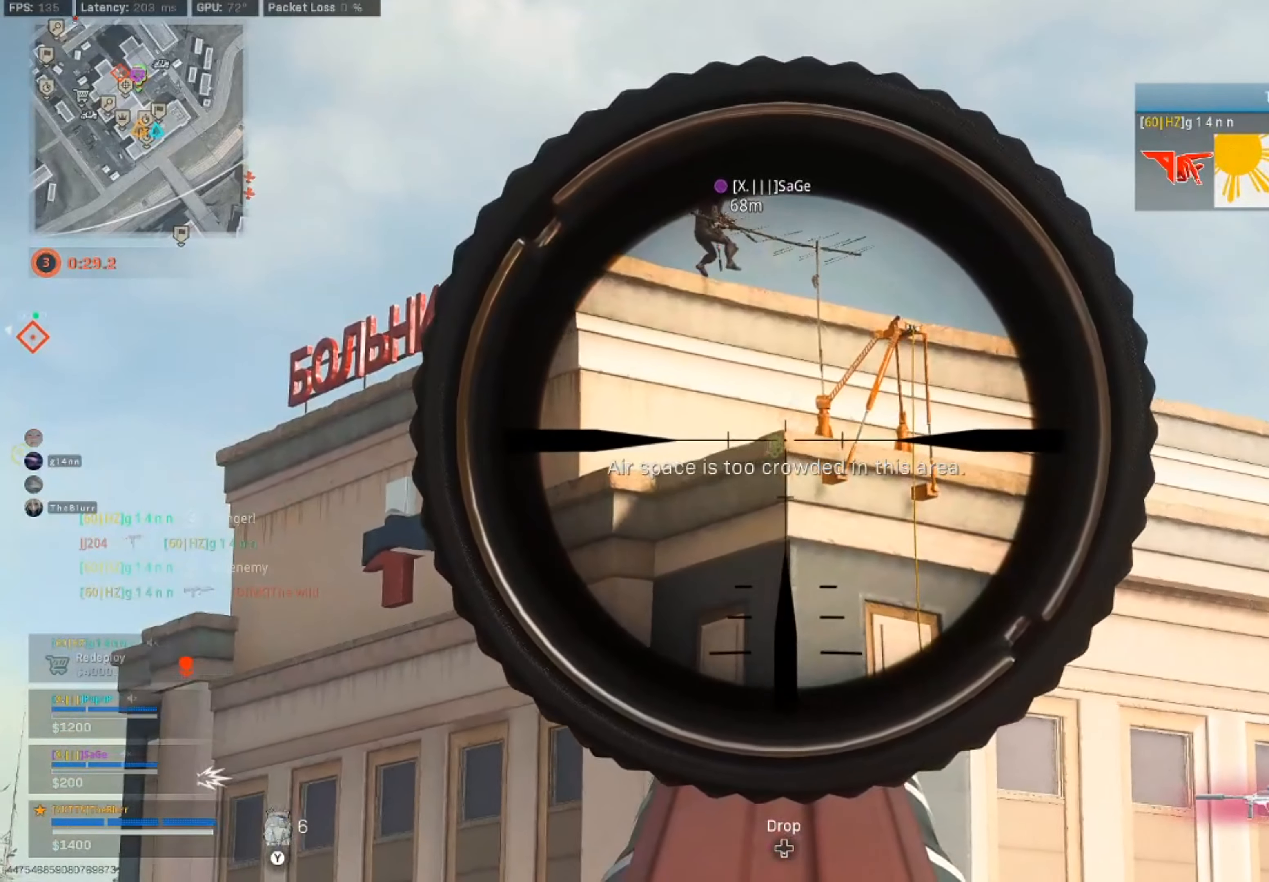
{"buttons": ["L2"], "left_stick": "down-right", "right_stick": "down", "events": [[233, "right_stick", "up-right"], [367, "left_stick", "down"], [367, "right_stick", "center"], [433, "left_stick", "down-right"], [450, "right_stick", "down"]]}
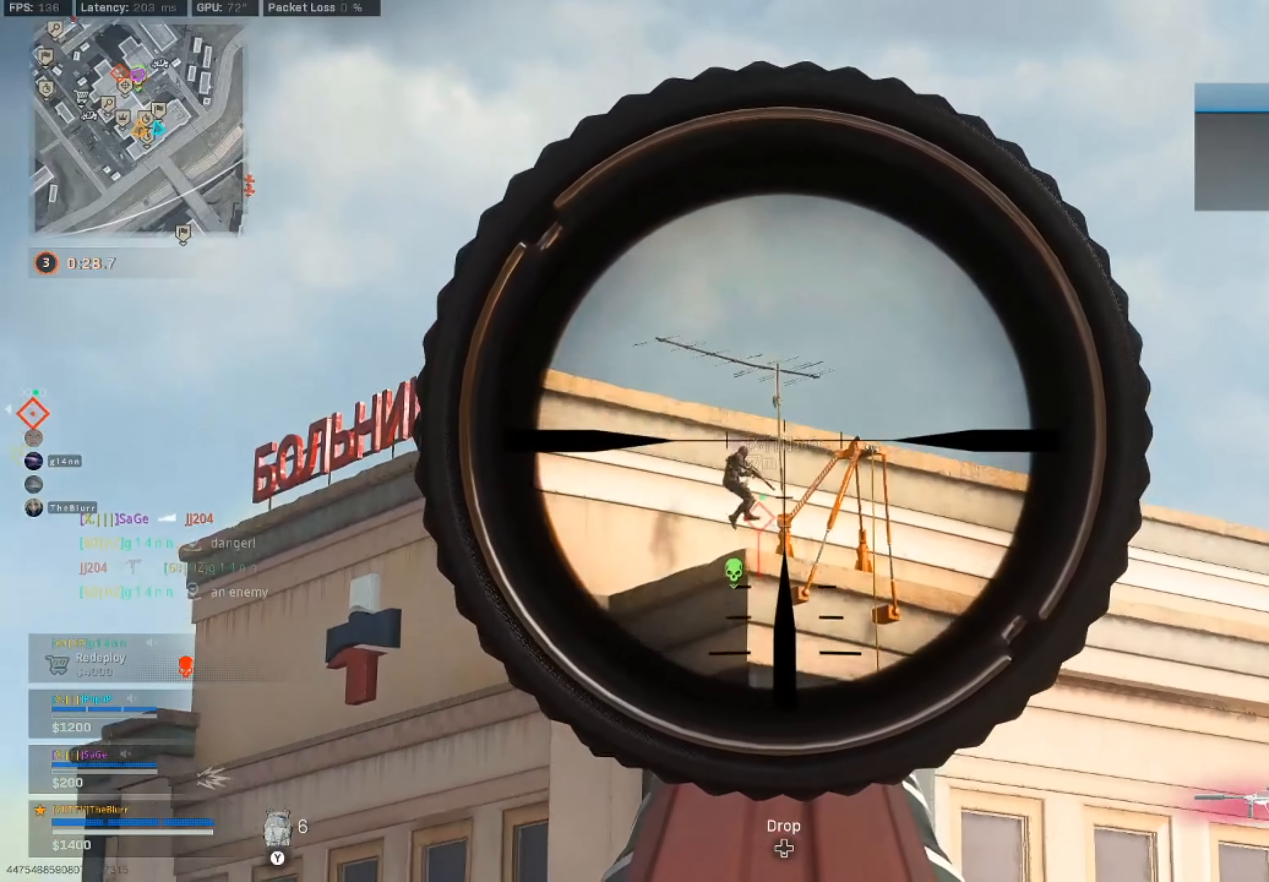
{"buttons": ["L2"], "left_stick": "down-right", "right_stick": "down", "events": [[317, "right_stick", "right"], [500, "right_stick", "down"]]}
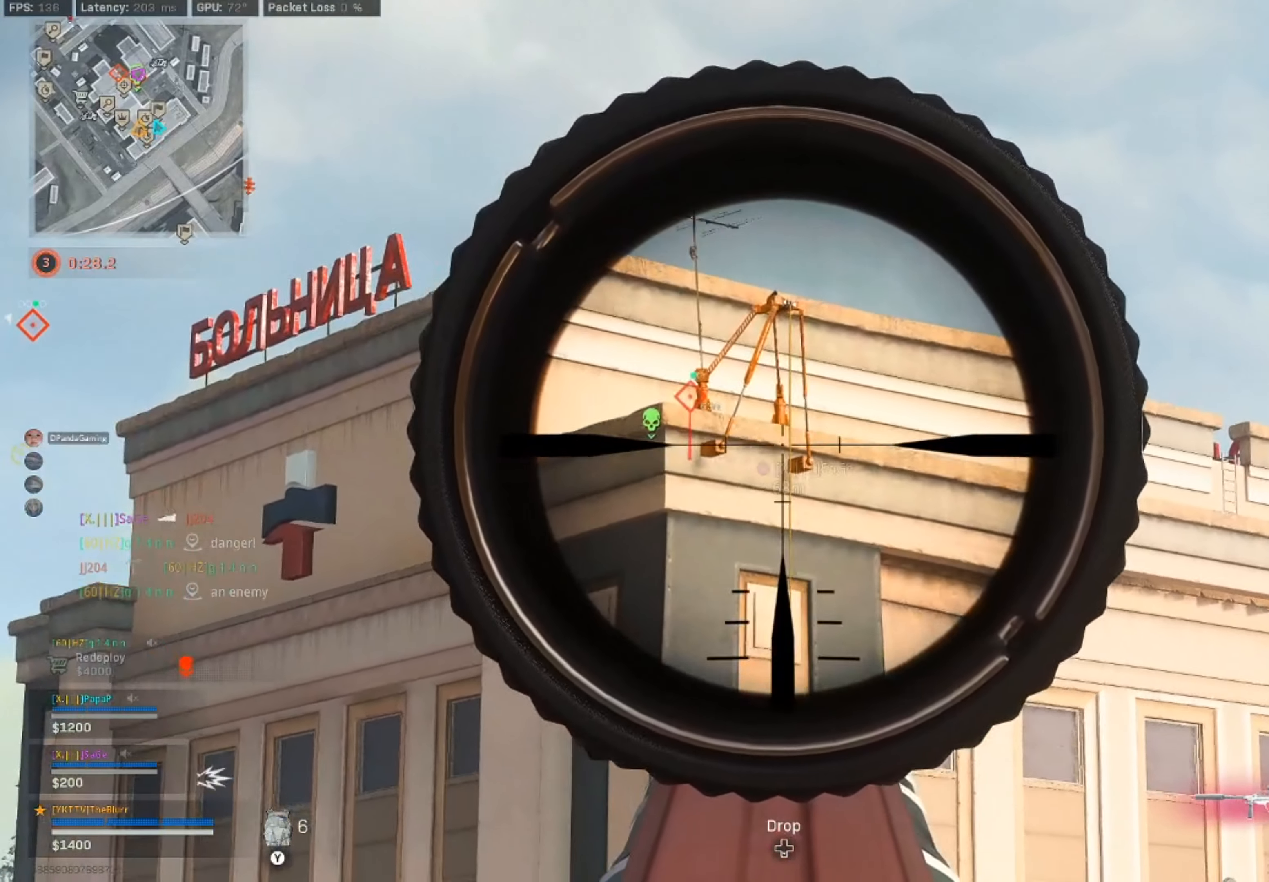
{"buttons": [], "left_stick": "up-right", "right_stick": "center", "events": [[117, "L2", "up"], [167, "right_stick", "down-left"], [467, "left_stick", "up-right"], [483, "right_stick", "center"]]}
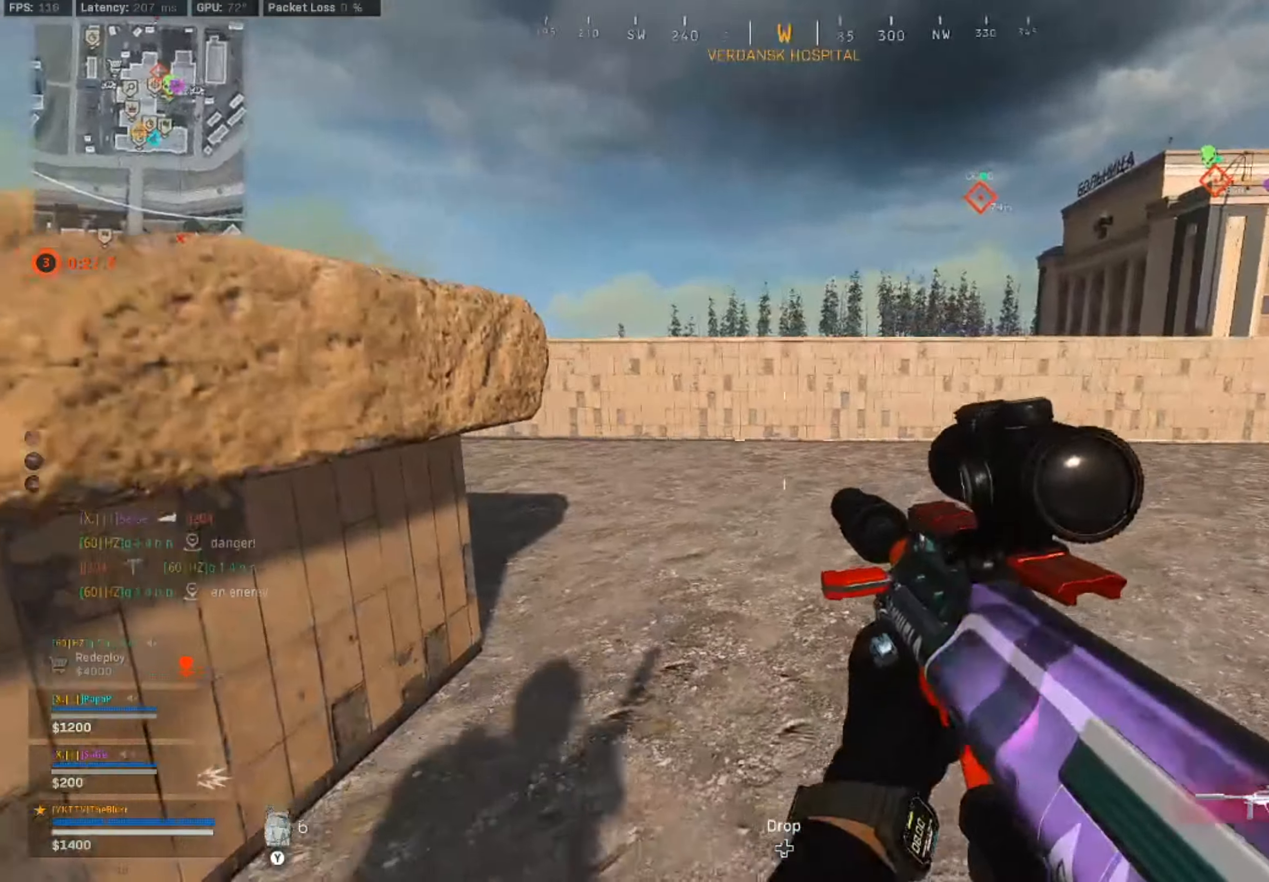
{"buttons": [], "left_stick": "up", "right_stick": "left", "events": [[33, "right_stick", "left"], [67, "left_stick", "up"], [117, "L3", "down"], [167, "right_stick", "center"], [200, "L3", "up"], [350, "right_stick", "left"]]}
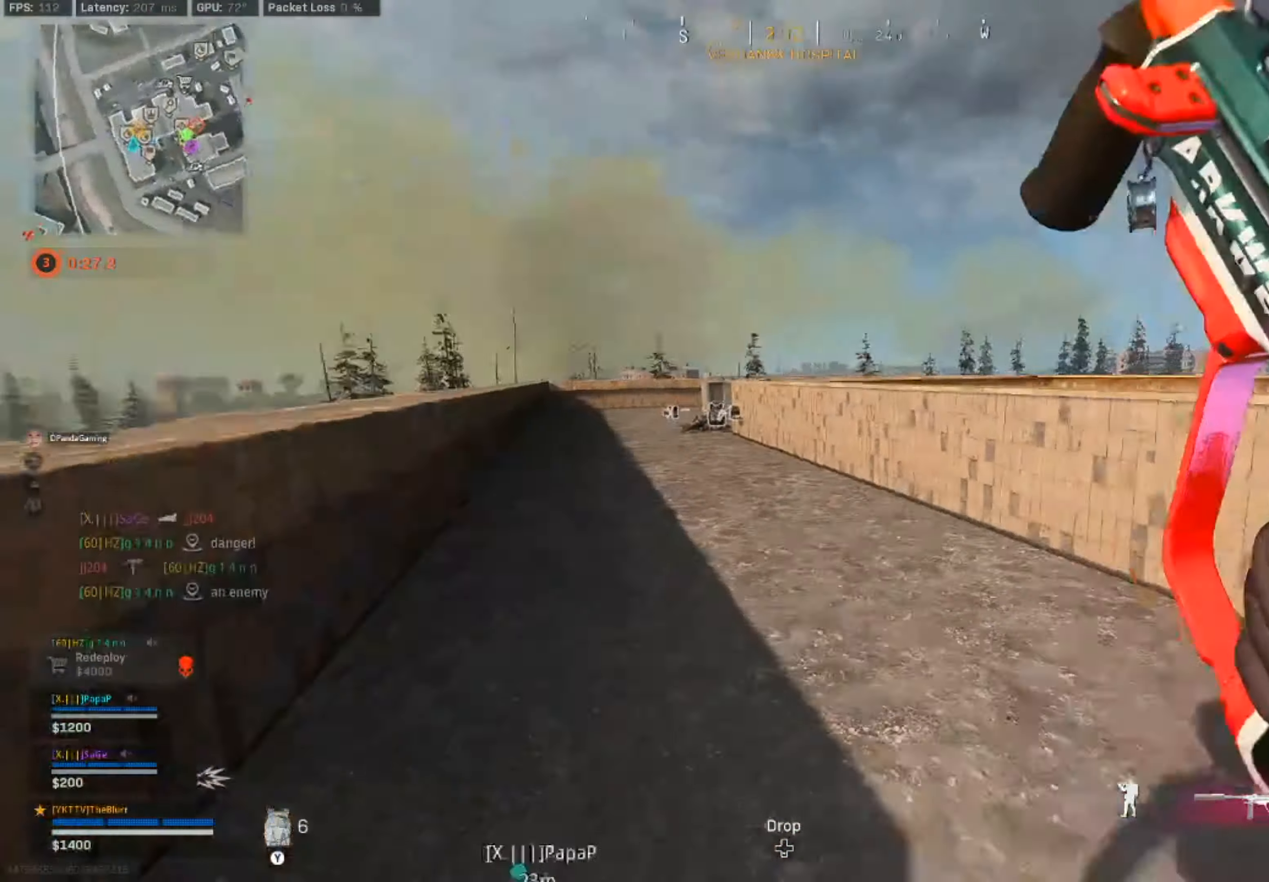
{"buttons": [], "left_stick": "up", "right_stick": "center", "events": [[17, "L3", "down"], [133, "L3", "up"], [133, "right_stick", "center"]]}
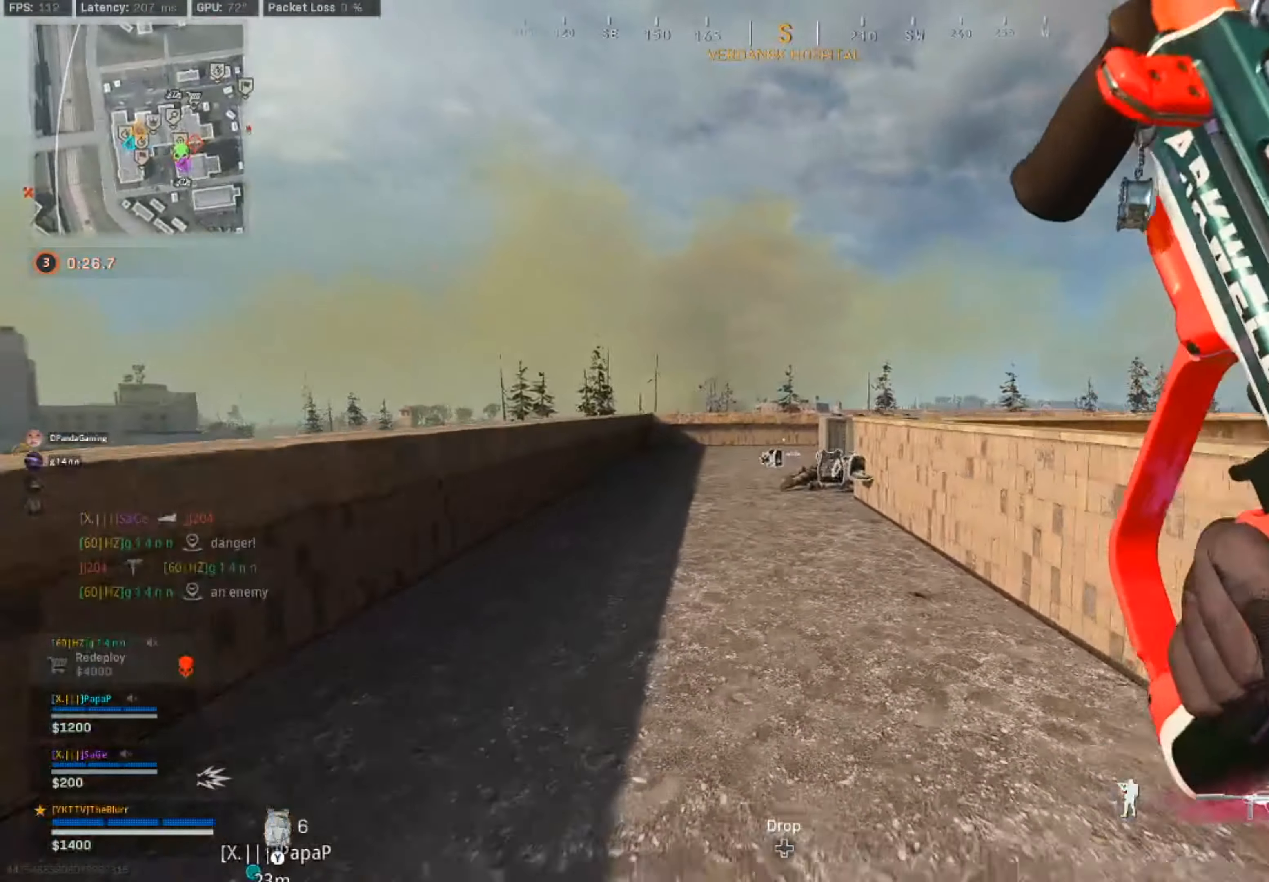
{"buttons": [], "left_stick": "up", "right_stick": "center", "events": [[83, "L3", "down"], [200, "L3", "up"]]}
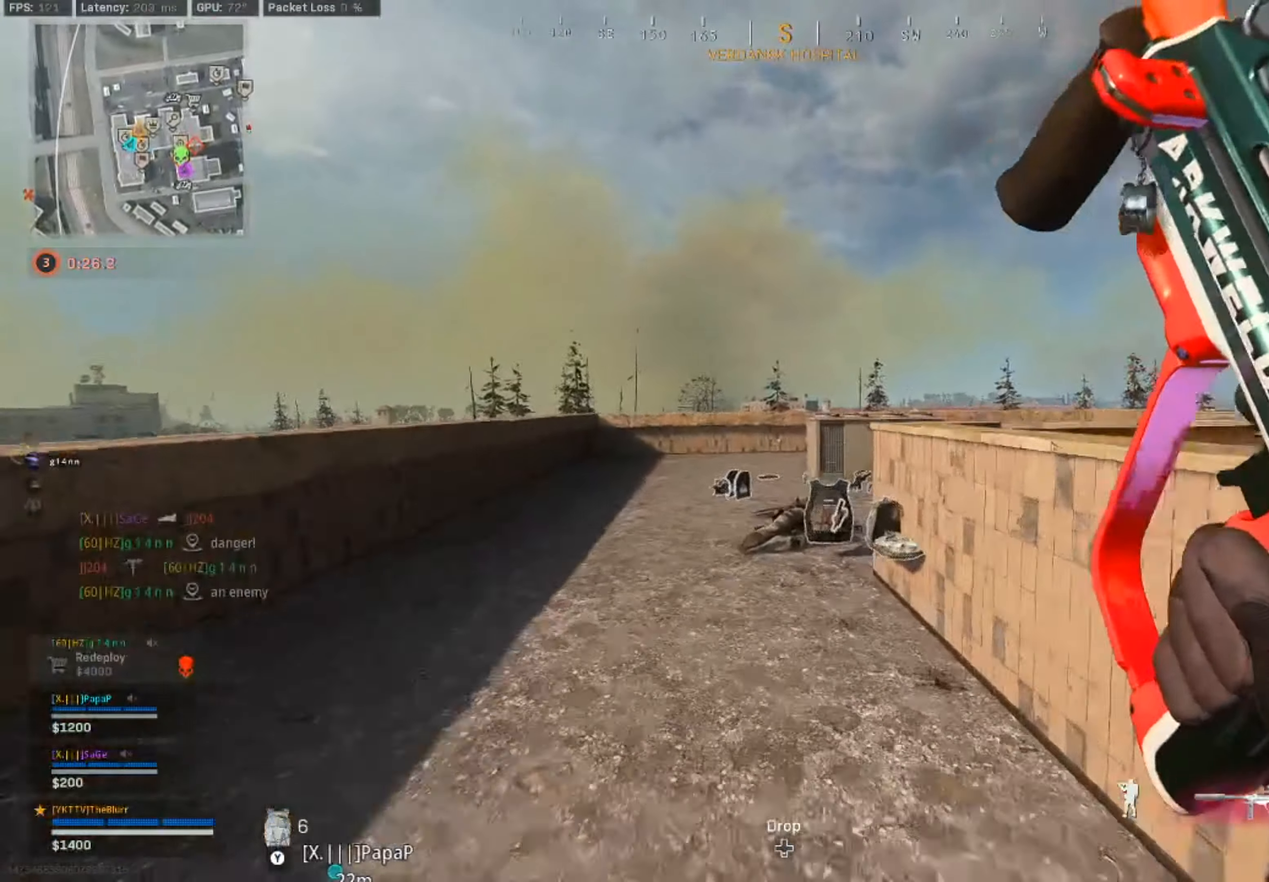
{"buttons": ["CIRCLE"], "left_stick": "up", "right_stick": "center", "events": [[217, "CIRCLE", "down"], [367, "CIRCLE", "up"], [450, "CIRCLE", "down"]]}
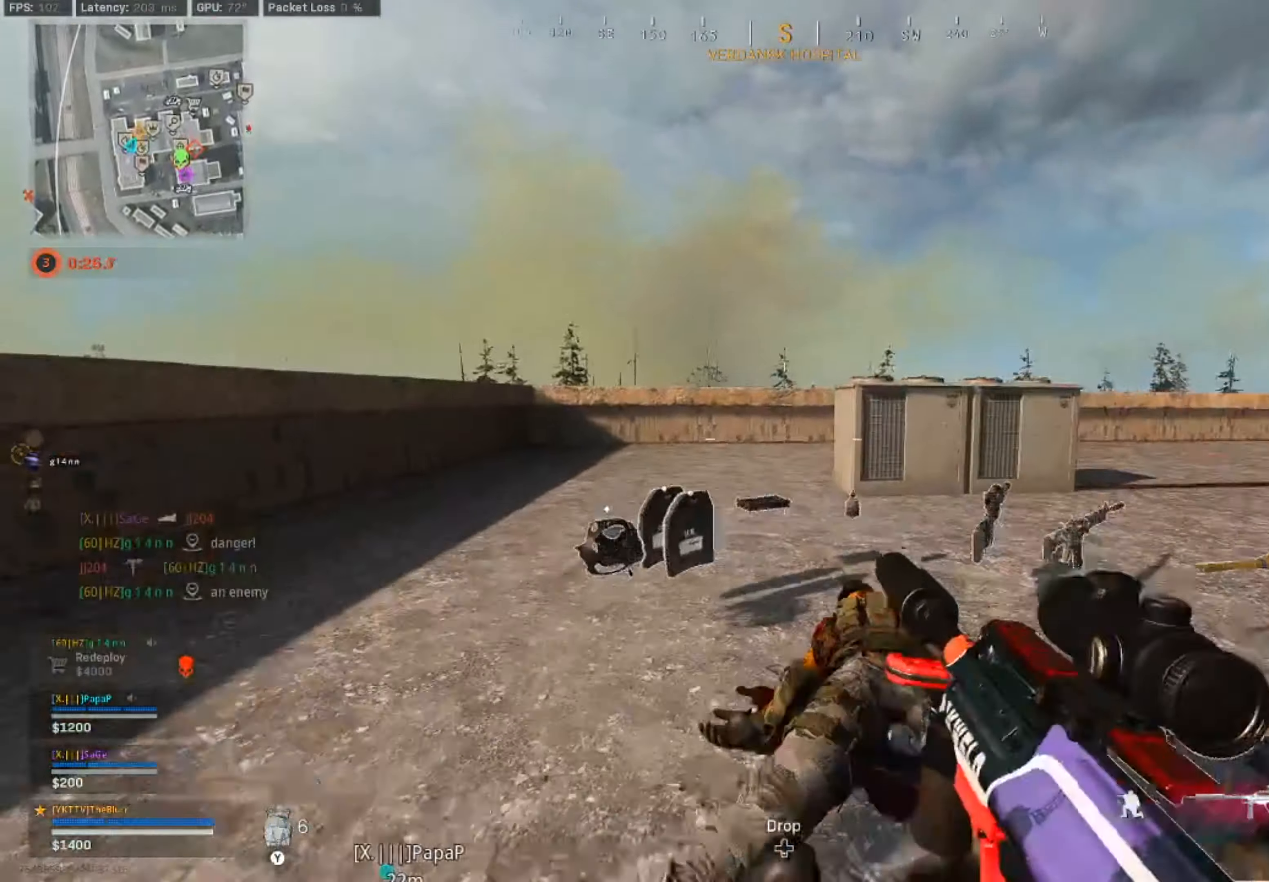
{"buttons": [], "left_stick": "left", "right_stick": "right", "events": [[33, "CIRCLE", "up"], [234, "right_stick", "right"], [350, "L3", "down"], [417, "L3", "up"], [434, "left_stick", "left"]]}
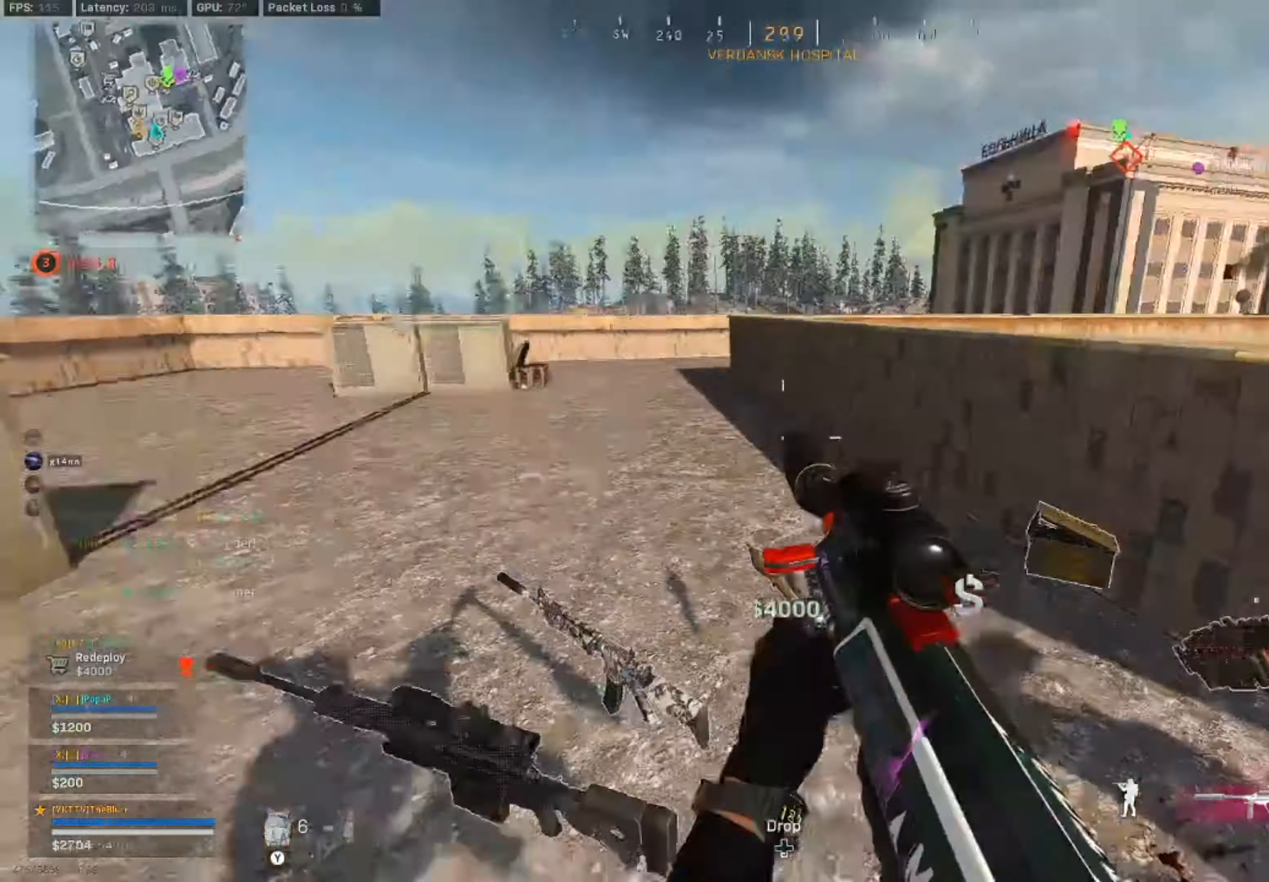
{"buttons": [], "left_stick": "right", "right_stick": "right", "events": [[34, "left_stick", "down-left"], [384, "left_stick", "down-right"], [434, "left_stick", "right"]]}
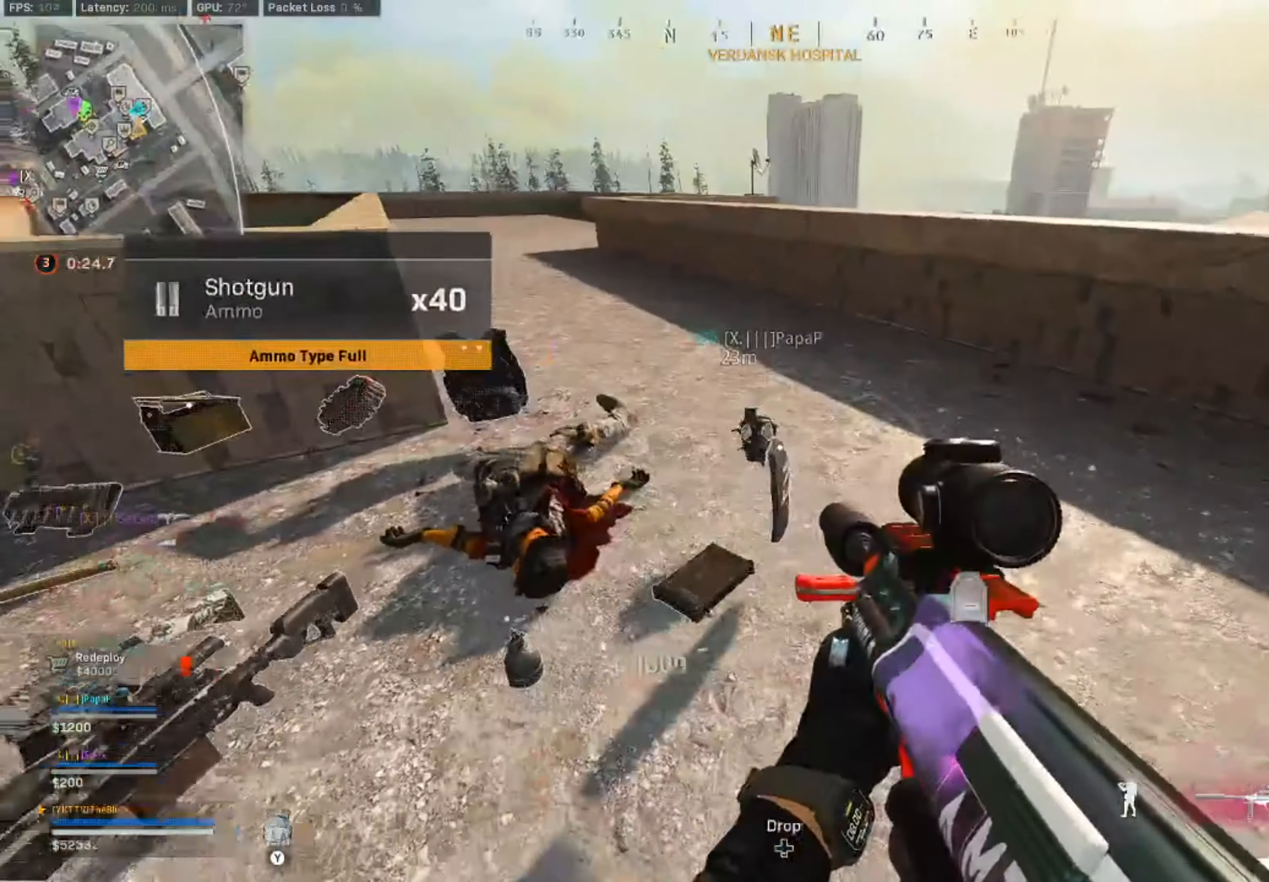
{"buttons": ["SQUARE"], "left_stick": "up", "right_stick": "center", "events": [[84, "right_stick", "center"], [234, "CIRCLE", "down"], [234, "left_stick", "left"], [434, "CIRCLE", "up"], [467, "left_stick", "up"], [500, "SQUARE", "down"]]}
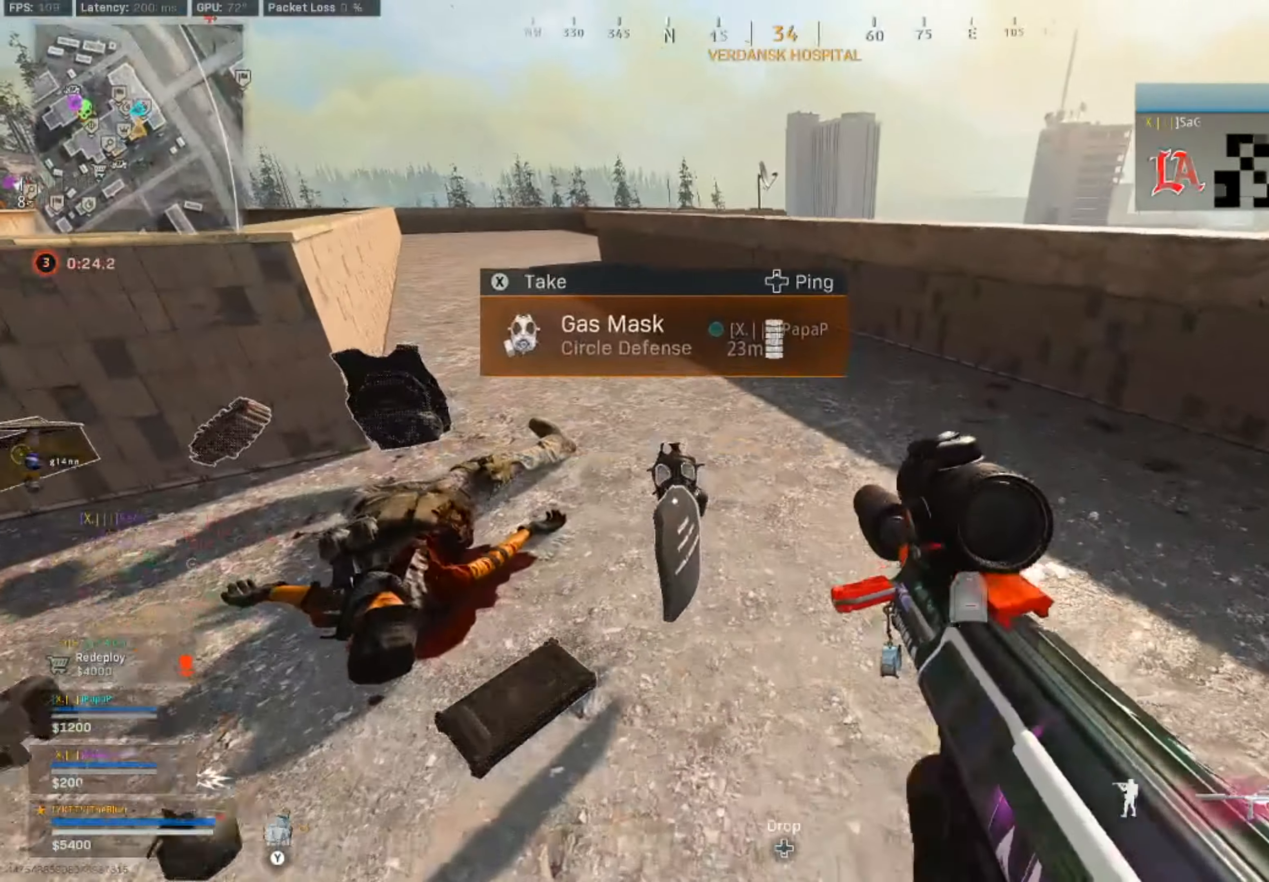
{"buttons": [], "left_stick": "right", "right_stick": "up-left", "events": [[50, "SQUARE", "up"], [100, "left_stick", "down"], [200, "SQUARE", "down"], [234, "SQUARE", "up"], [267, "left_stick", "right"], [300, "right_stick", "left"], [350, "right_stick", "up-left"]]}
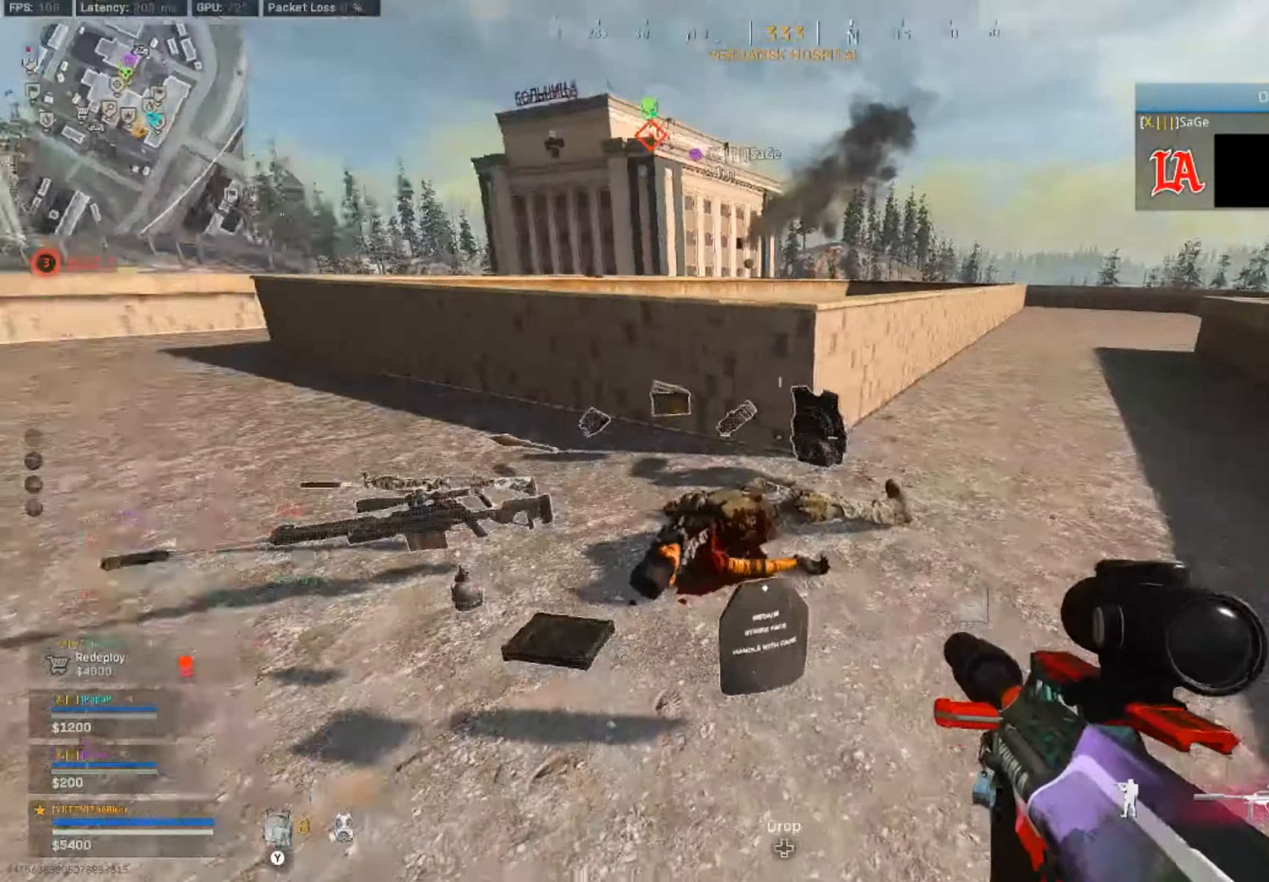
{"buttons": ["L3"], "left_stick": "up", "right_stick": "center", "events": [[150, "CIRCLE", "down"], [150, "right_stick", "center"], [250, "CIRCLE", "up"], [400, "left_stick", "up-right"], [500, "L3", "down"], [500, "left_stick", "up"]]}
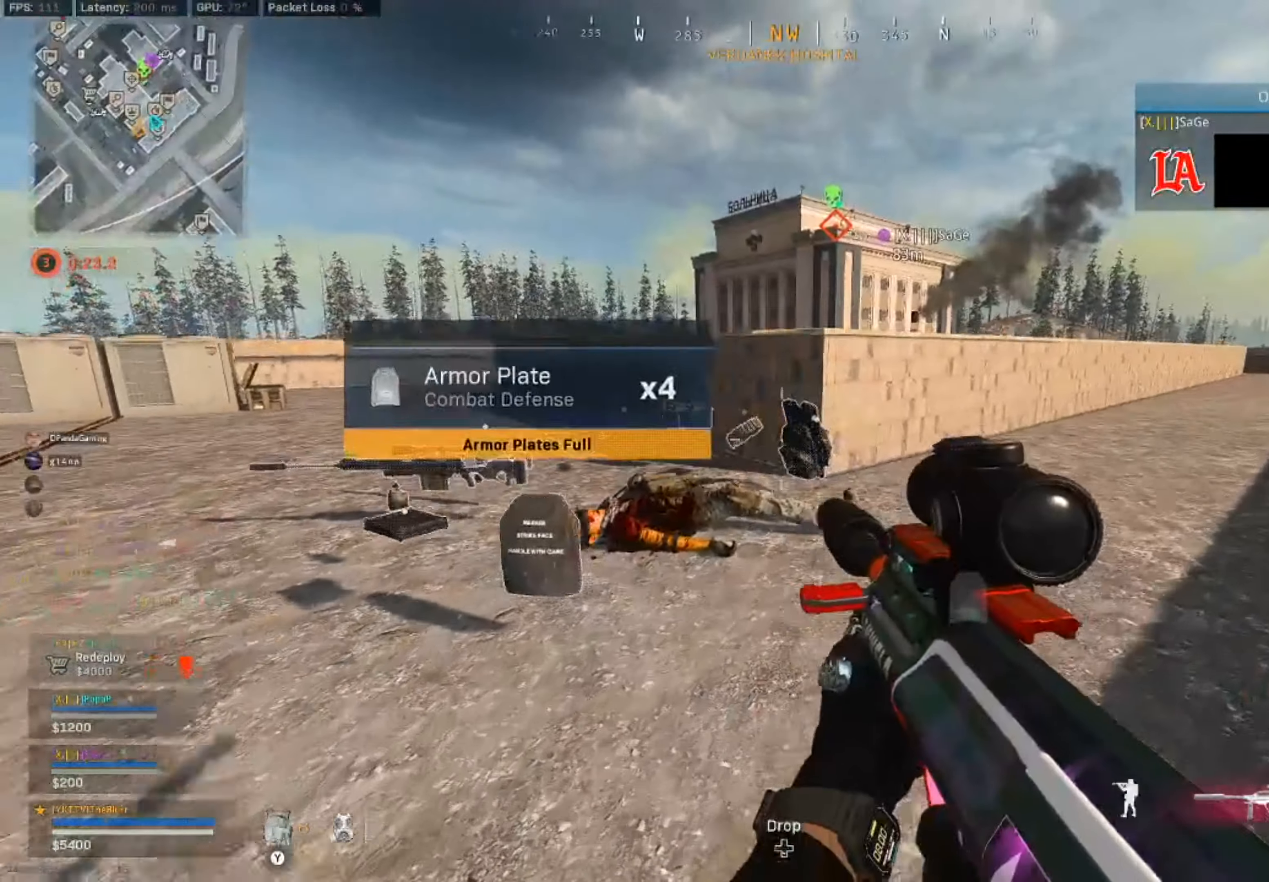
{"buttons": ["L3"], "left_stick": "up-right", "right_stick": "center", "events": [[134, "L3", "up"], [134, "right_stick", "up"], [267, "right_stick", "center"], [334, "left_stick", "up-right"], [484, "L3", "down"]]}